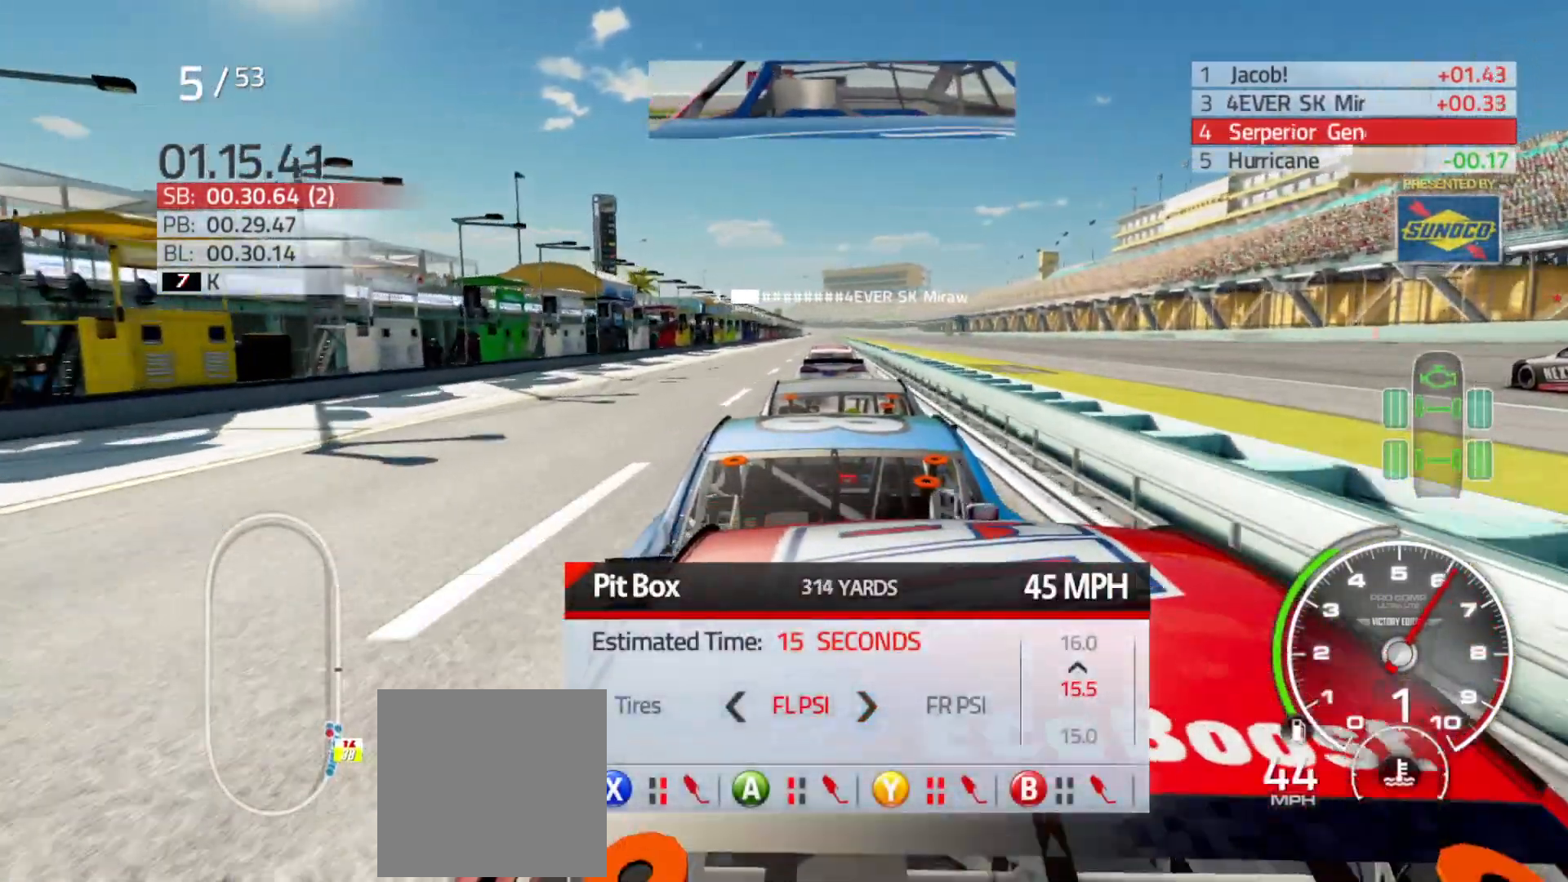
Gameplay with a controller (Xbox layout); each line is a JSON object with the inputs held at the frame after it. "events" lists button and stick changes between this image and that frame as [ms after this image, input, new state], when the widget could be followed in between.
{"buttons": [], "left_stick": "center", "right_stick": "center", "events": [[17, "DPAD_DOWN", "down"], [83, "DPAD_DOWN", "up"], [167, "DPAD_DOWN", "down"], [250, "DPAD_DOWN", "up"], [400, "DPAD_DOWN", "down"], [500, "DPAD_DOWN", "up"]]}
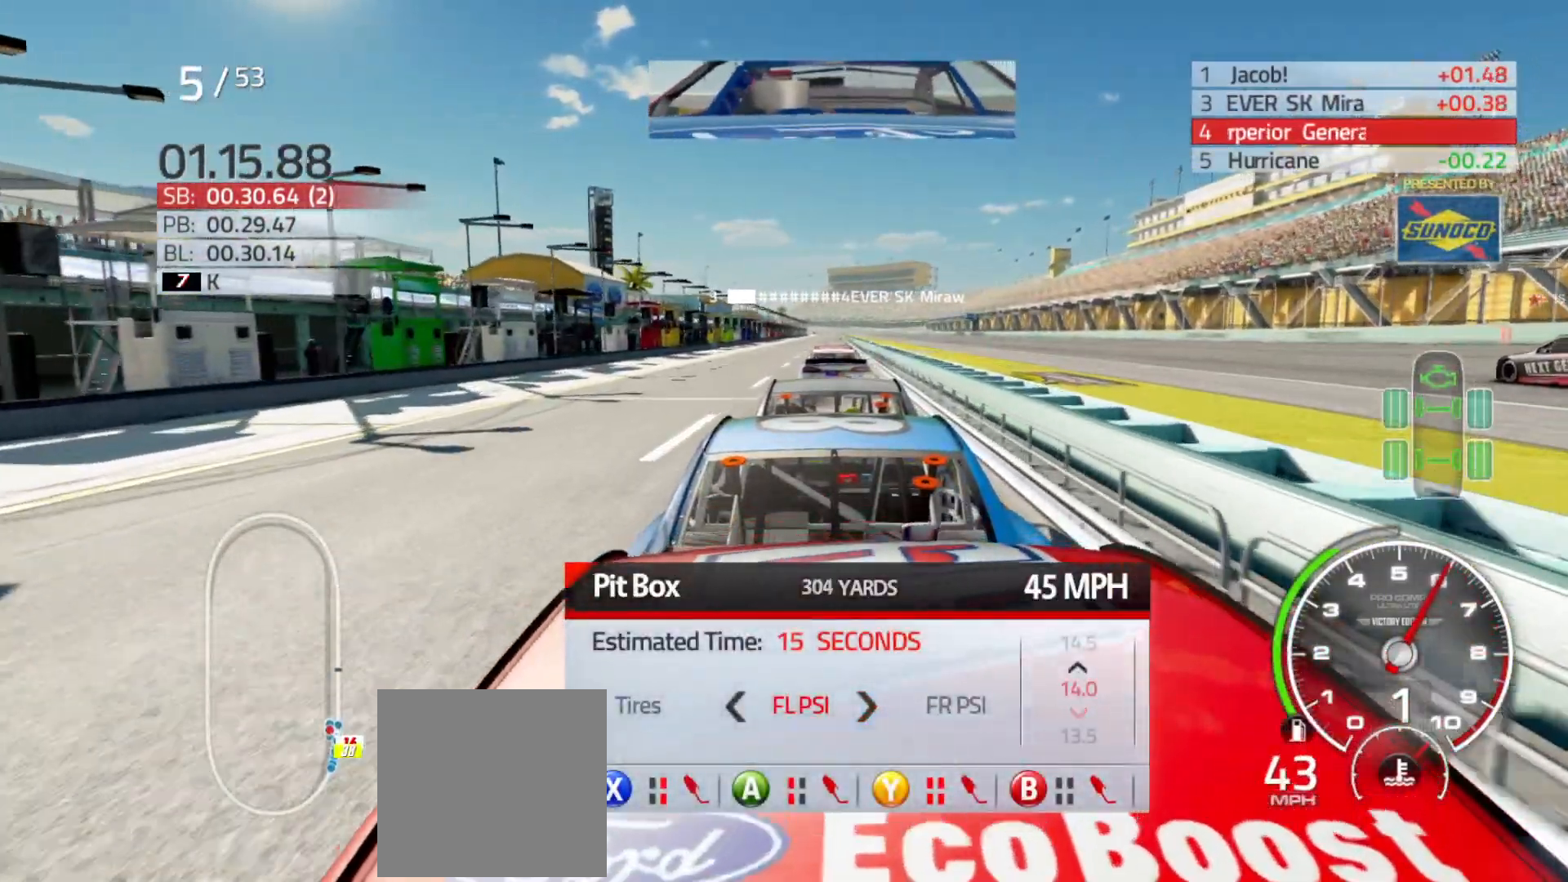
{"buttons": [], "left_stick": "center", "right_stick": "center", "events": [[333, "DPAD_RIGHT", "down"], [433, "DPAD_RIGHT", "up"]]}
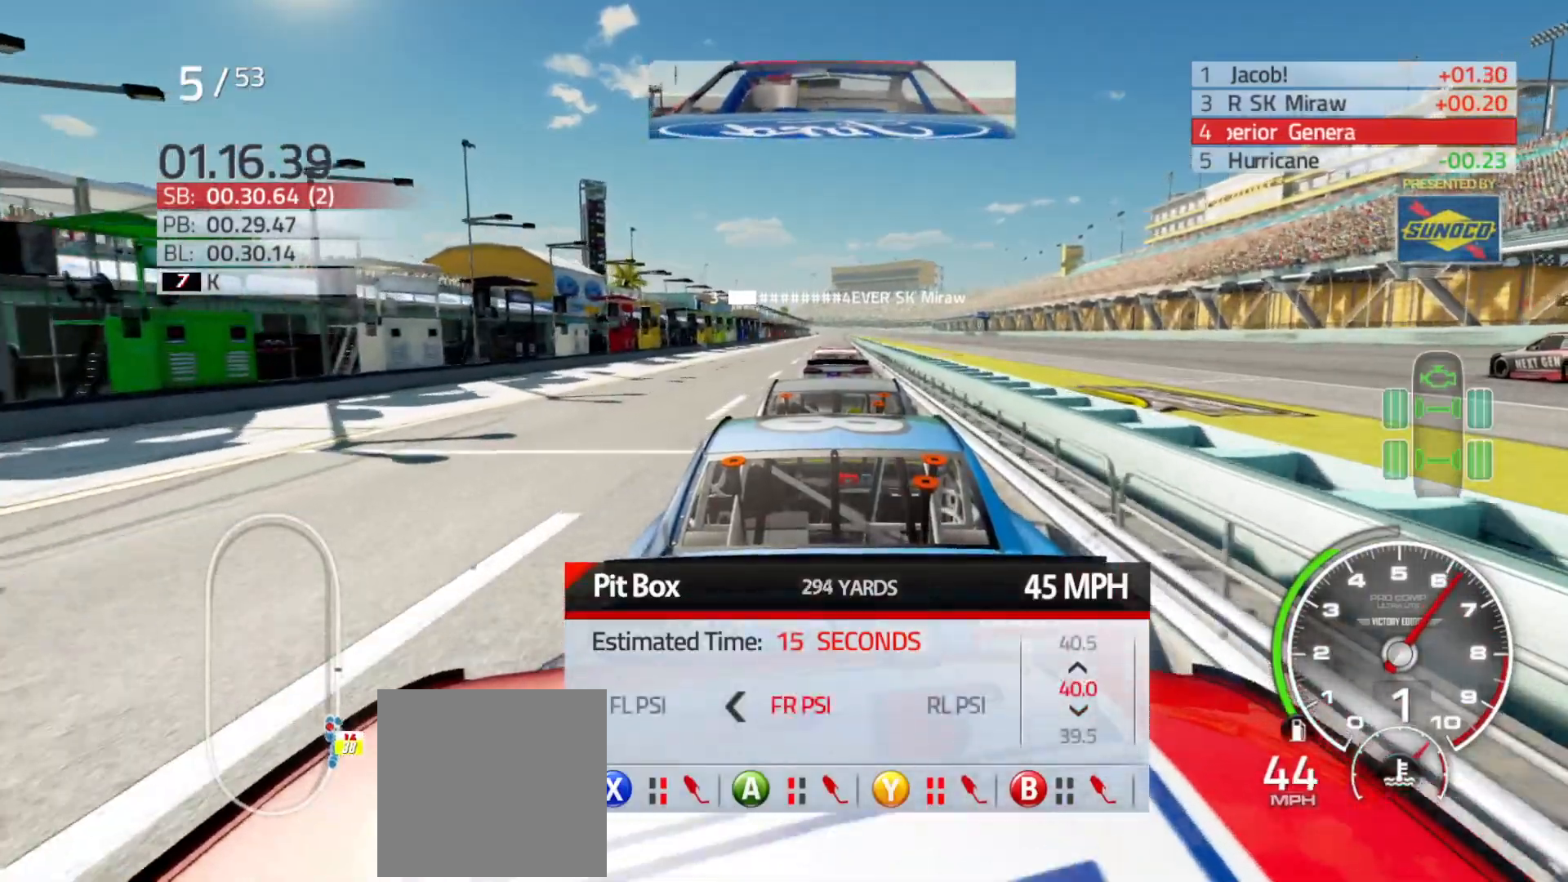
{"buttons": ["DPAD_DOWN"], "left_stick": "center", "right_stick": "center", "events": [[50, "DPAD_DOWN", "down"], [133, "DPAD_DOWN", "up"], [200, "DPAD_DOWN", "down"], [283, "DPAD_DOWN", "up"], [350, "DPAD_DOWN", "down"], [433, "DPAD_DOWN", "up"], [500, "DPAD_DOWN", "down"]]}
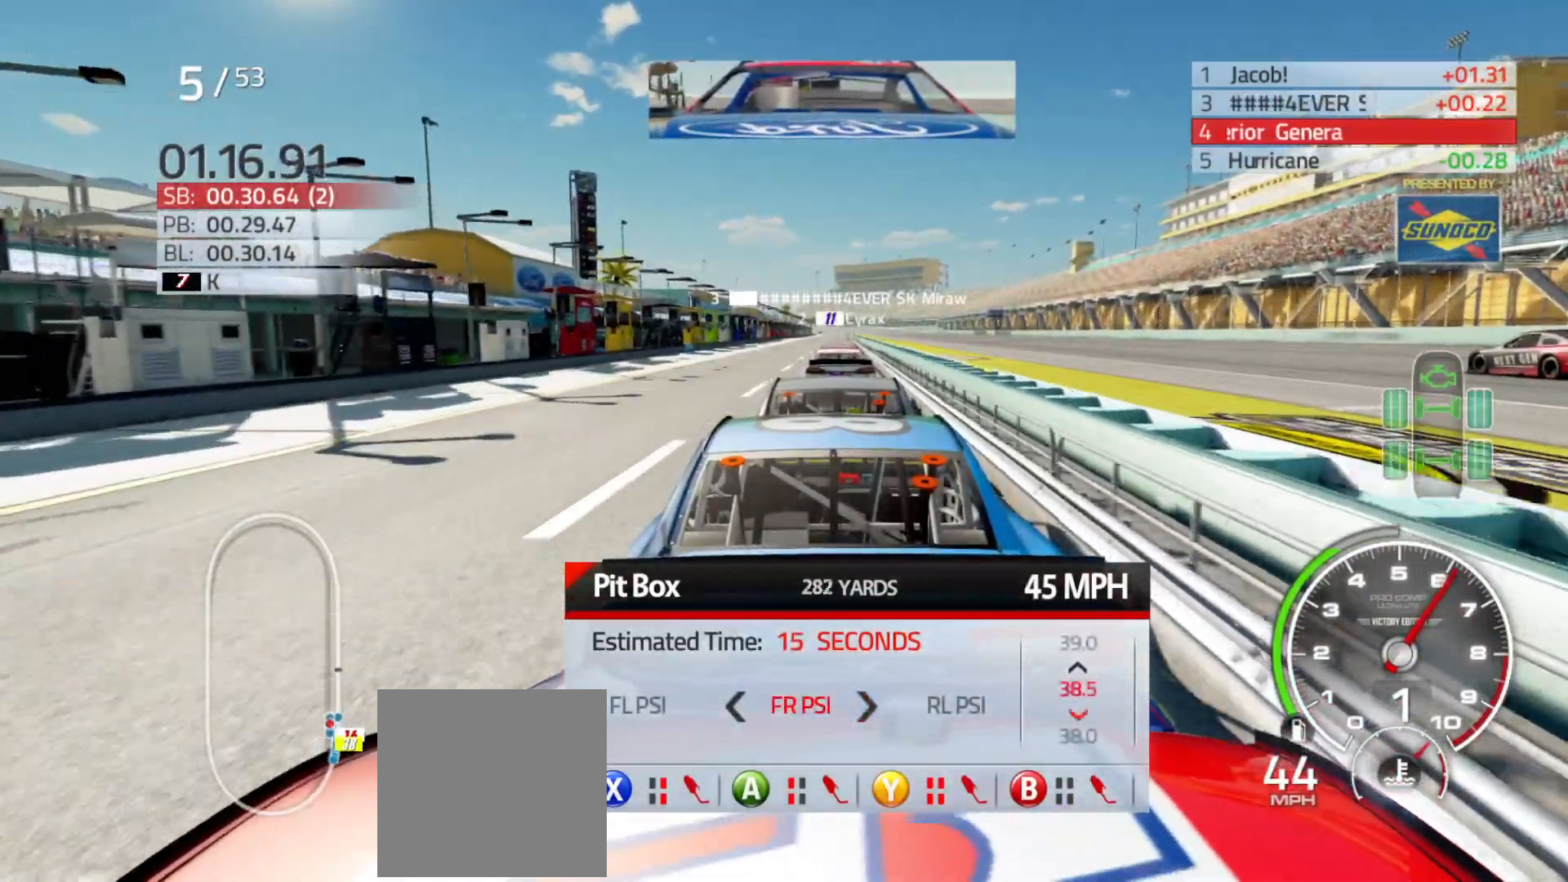
{"buttons": [], "left_stick": "center", "right_stick": "center", "events": [[50, "DPAD_DOWN", "up"], [133, "DPAD_DOWN", "down"], [200, "DPAD_DOWN", "up"], [283, "DPAD_DOWN", "down"], [333, "DPAD_DOWN", "up"], [433, "DPAD_DOWN", "down"], [483, "DPAD_DOWN", "up"]]}
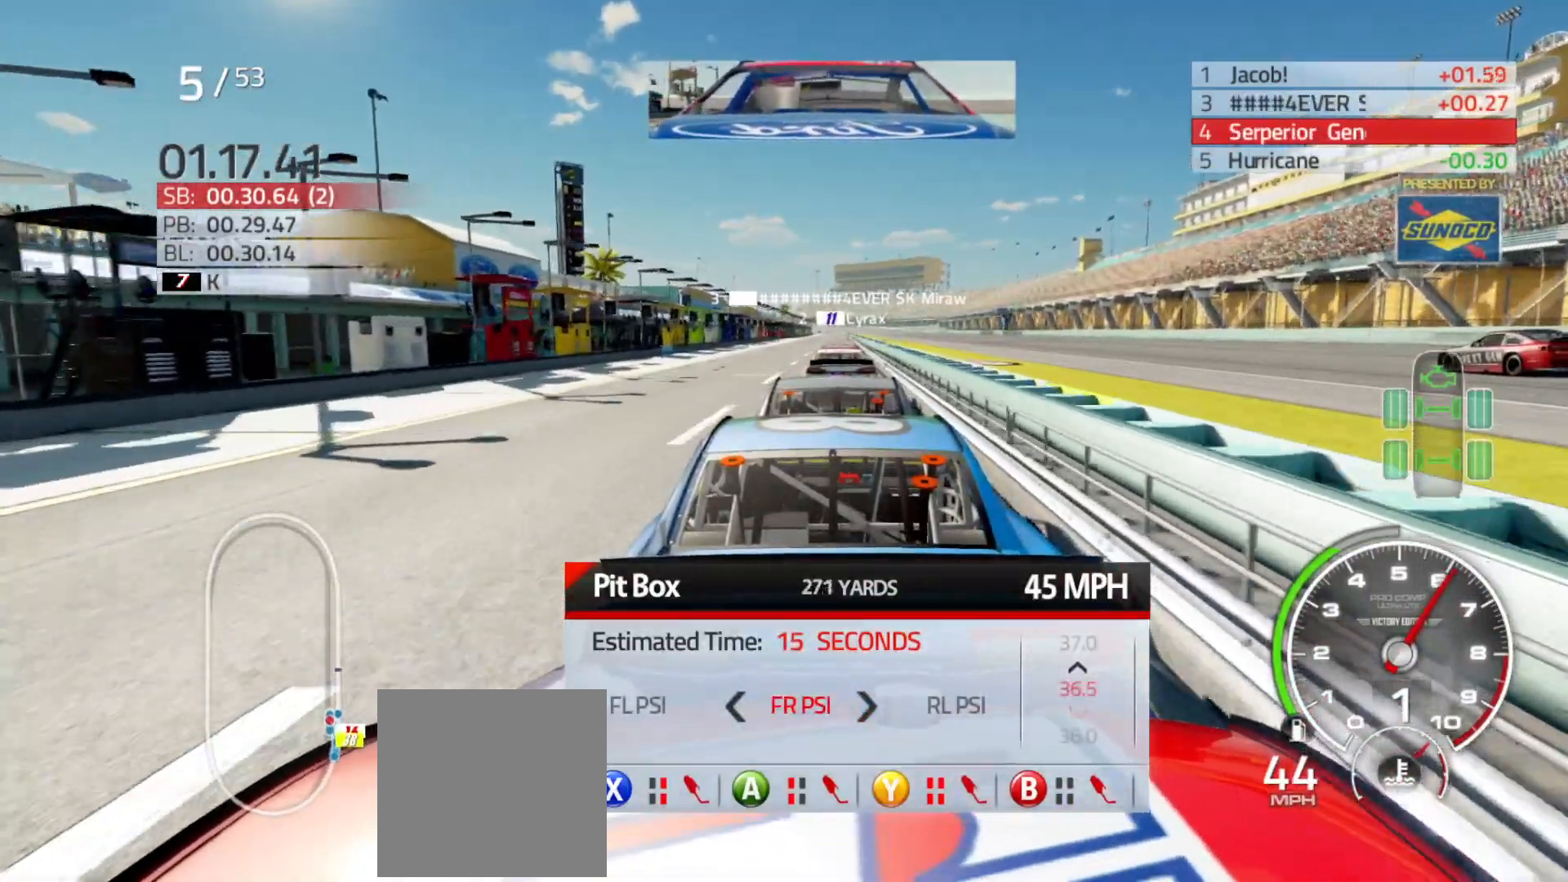
{"buttons": [], "left_stick": "center", "right_stick": "center", "events": [[67, "DPAD_DOWN", "down"], [117, "DPAD_DOWN", "up"], [217, "DPAD_DOWN", "down"], [283, "DPAD_DOWN", "up"], [350, "DPAD_DOWN", "down"], [417, "DPAD_DOWN", "up"]]}
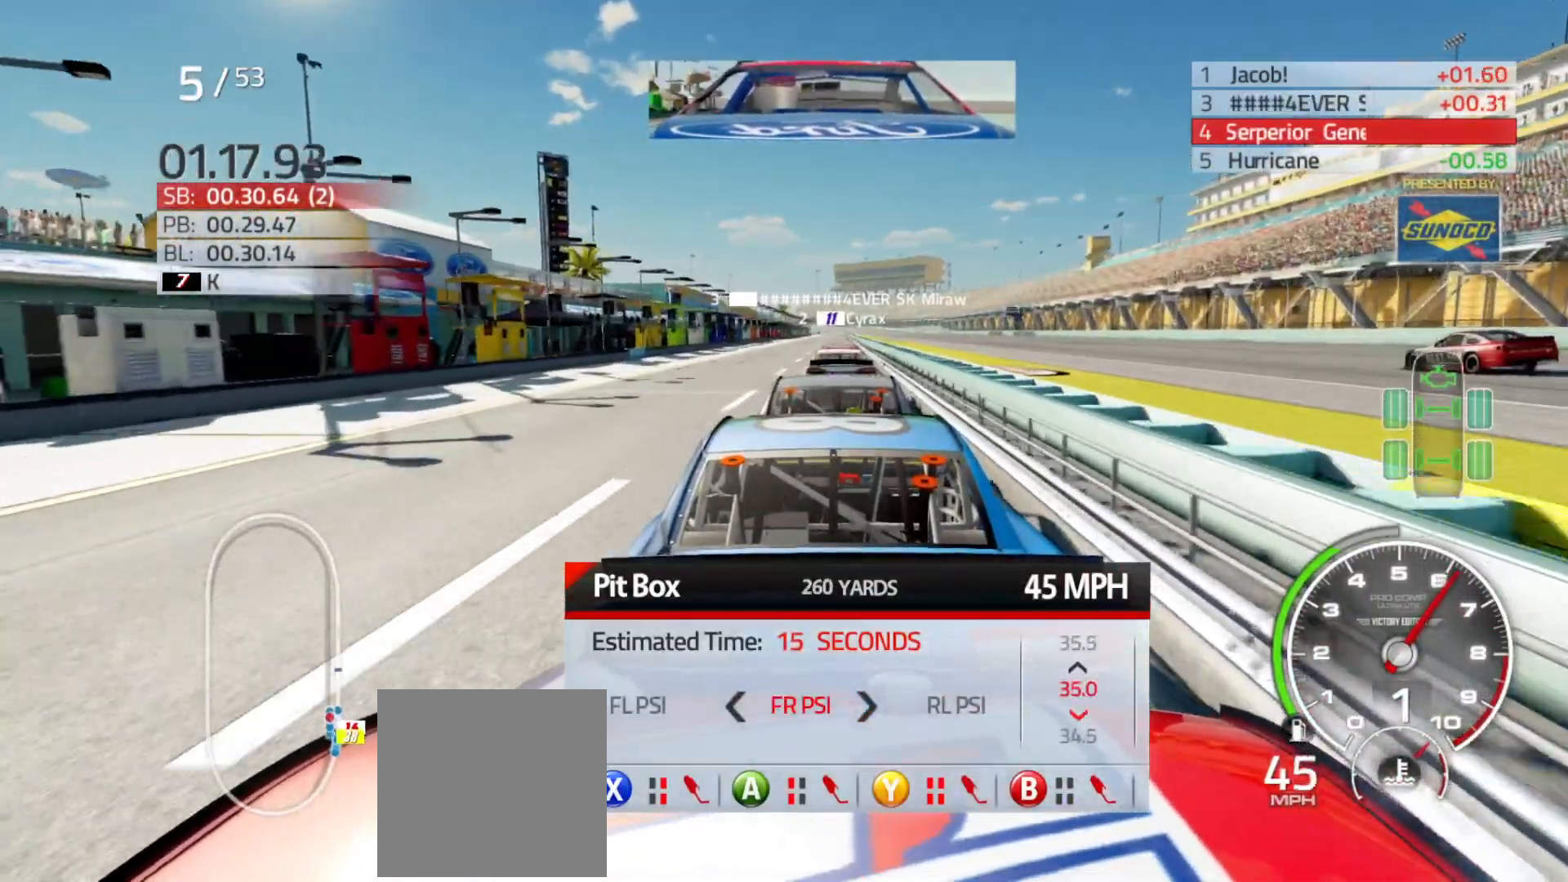
{"buttons": ["DPAD_DOWN"], "left_stick": "center", "right_stick": "center", "events": [[17, "DPAD_DOWN", "down"], [83, "DPAD_DOWN", "up"], [167, "DPAD_DOWN", "down"], [250, "DPAD_DOWN", "up"], [350, "DPAD_DOWN", "down"], [417, "DPAD_DOWN", "up"], [500, "DPAD_DOWN", "down"]]}
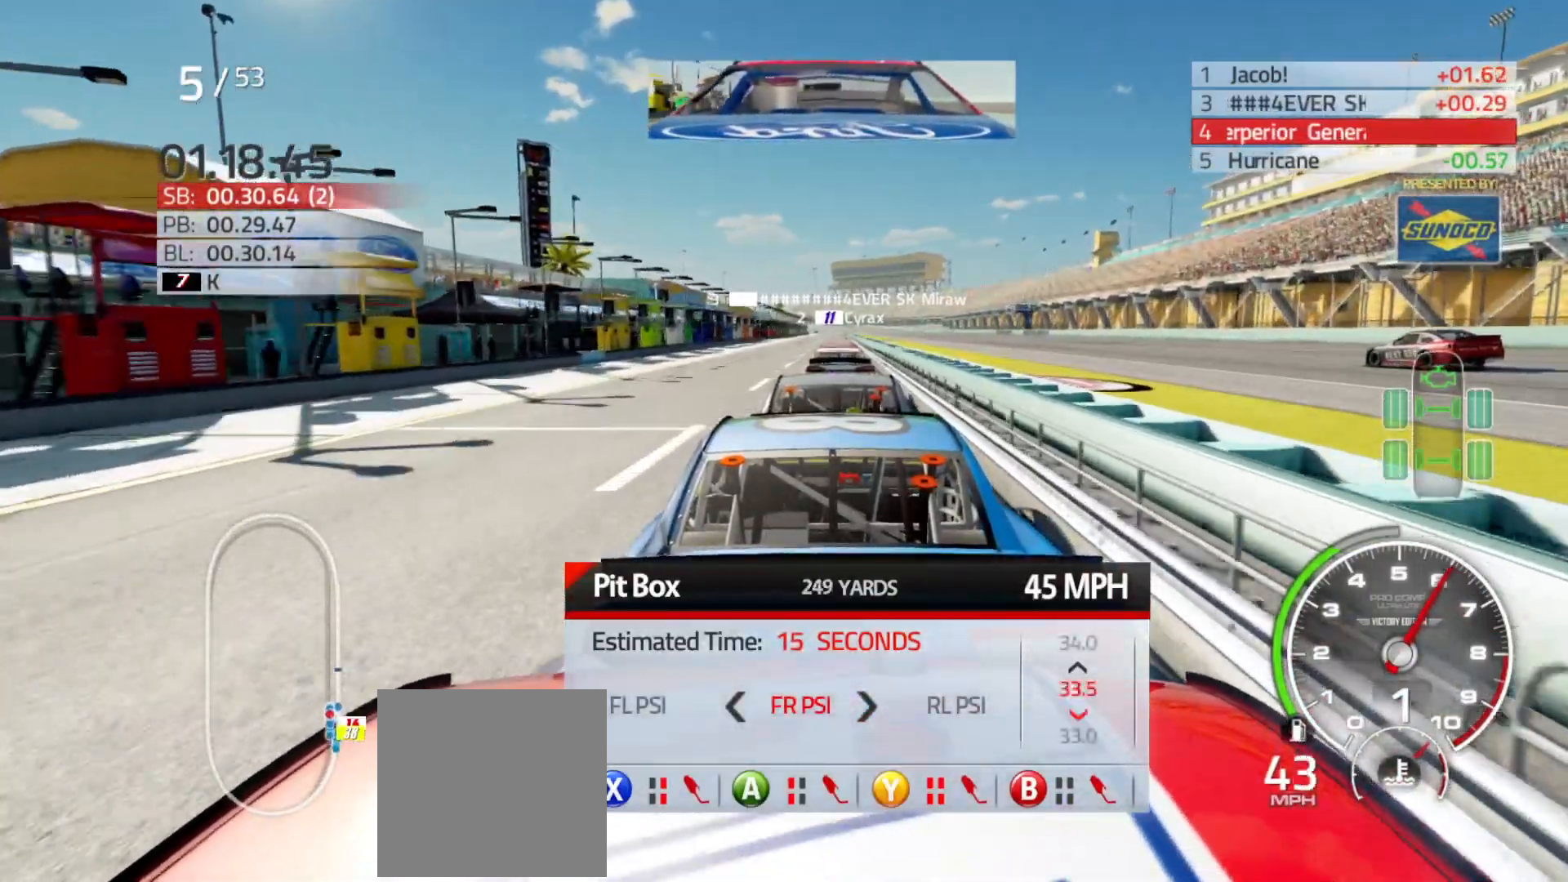
{"buttons": ["DPAD_DOWN"], "left_stick": "center", "right_stick": "center", "events": [[67, "DPAD_DOWN", "up"], [150, "DPAD_DOWN", "down"], [217, "DPAD_DOWN", "up"], [300, "DPAD_DOWN", "down"], [383, "DPAD_DOWN", "up"], [467, "DPAD_DOWN", "down"]]}
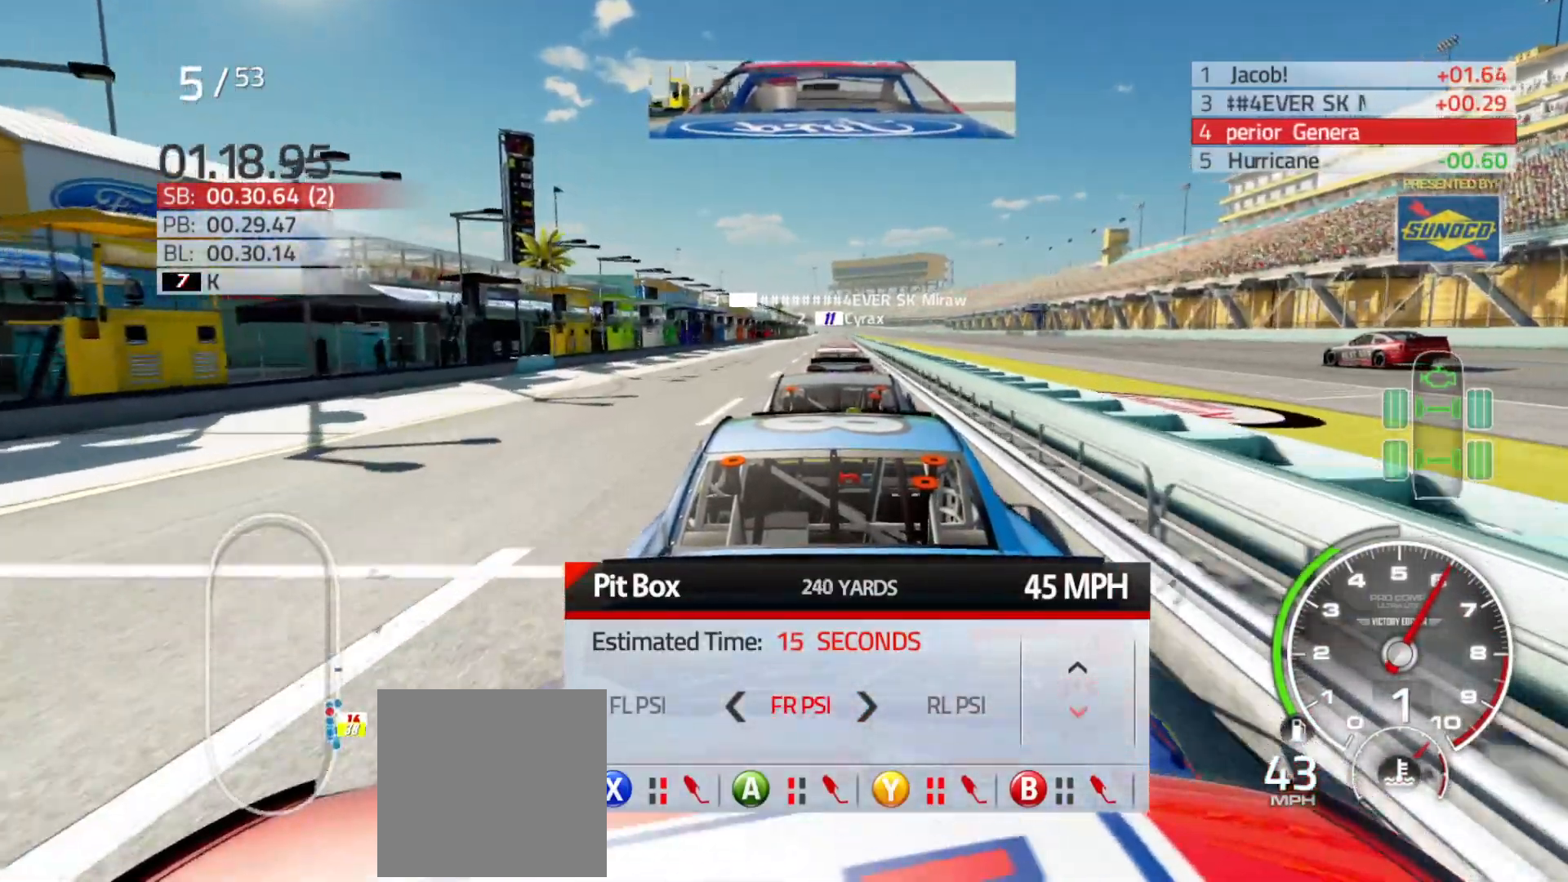
{"buttons": ["DPAD_DOWN"], "left_stick": "center", "right_stick": "center", "events": [[33, "DPAD_DOWN", "up"], [117, "DPAD_DOWN", "down"], [200, "DPAD_DOWN", "up"], [283, "DPAD_DOWN", "down"], [367, "DPAD_DOWN", "up"], [433, "DPAD_DOWN", "down"]]}
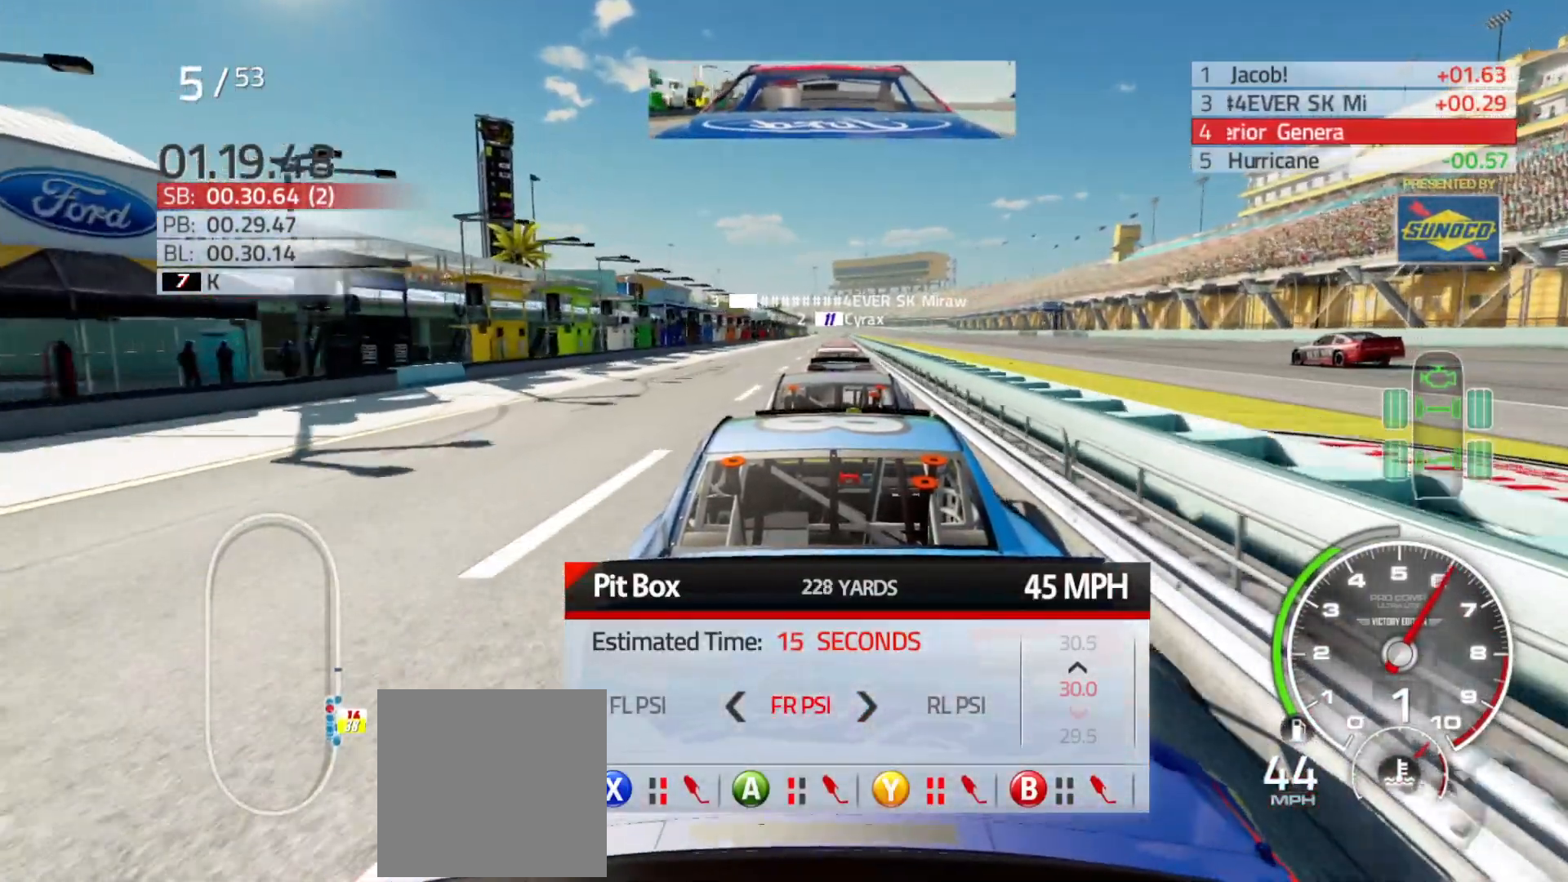
{"buttons": [], "left_stick": "center", "right_stick": "center", "events": [[33, "DPAD_DOWN", "up"], [117, "DPAD_DOWN", "down"], [217, "DPAD_DOWN", "up"], [283, "DPAD_DOWN", "down"], [367, "DPAD_DOWN", "up"], [433, "DPAD_DOWN", "down"], [500, "DPAD_DOWN", "up"]]}
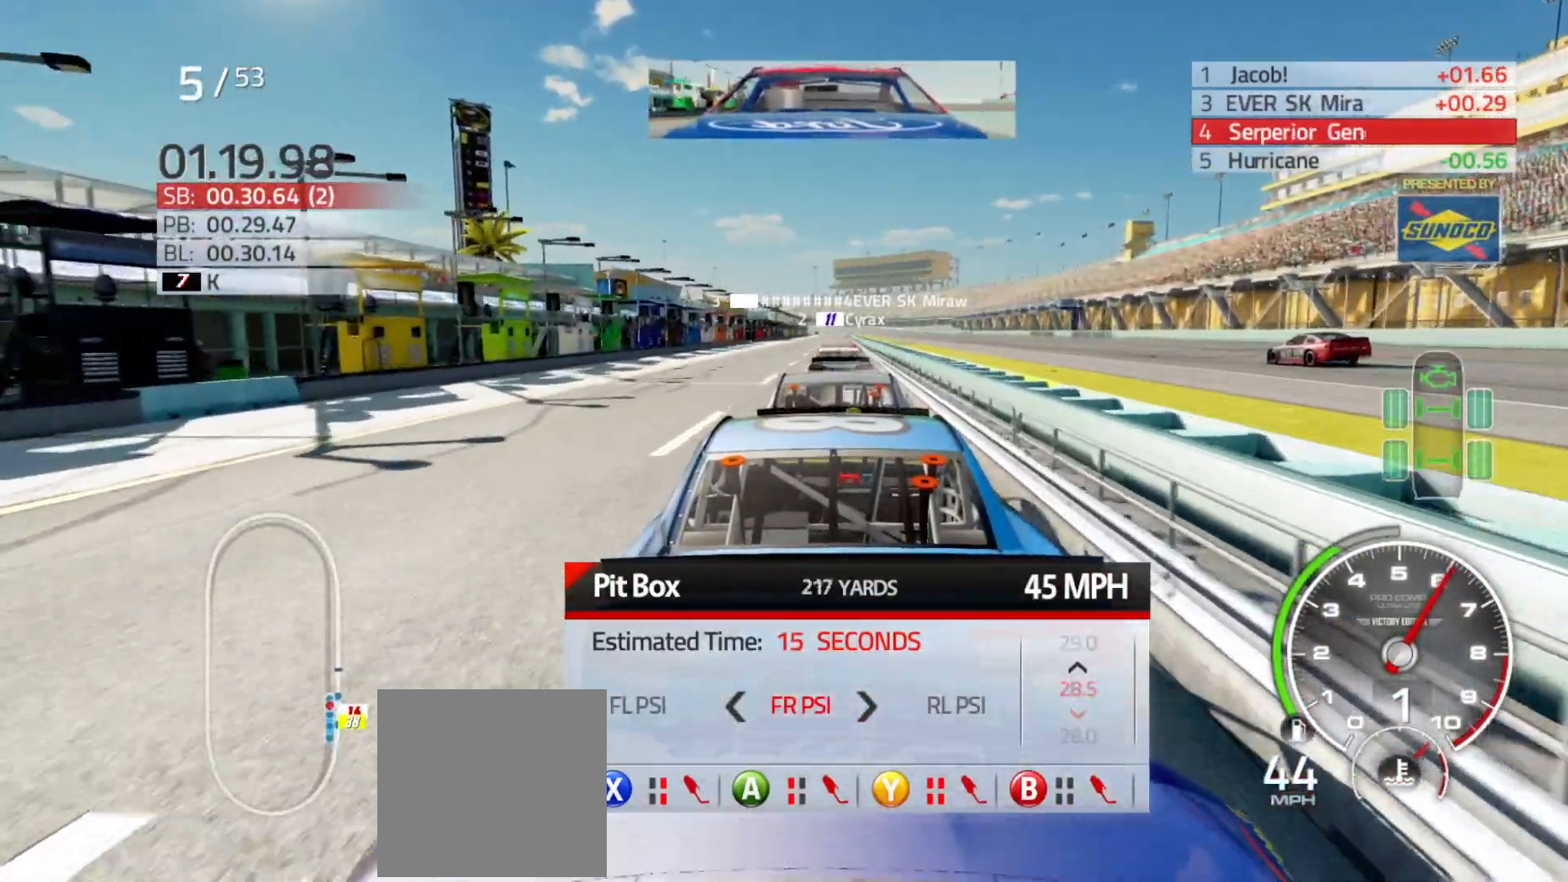
{"buttons": [], "left_stick": "center", "right_stick": "center", "events": [[67, "DPAD_DOWN", "down"], [167, "DPAD_DOWN", "up"], [267, "DPAD_DOWN", "down"], [350, "DPAD_DOWN", "up"], [433, "DPAD_DOWN", "down"], [500, "DPAD_DOWN", "up"]]}
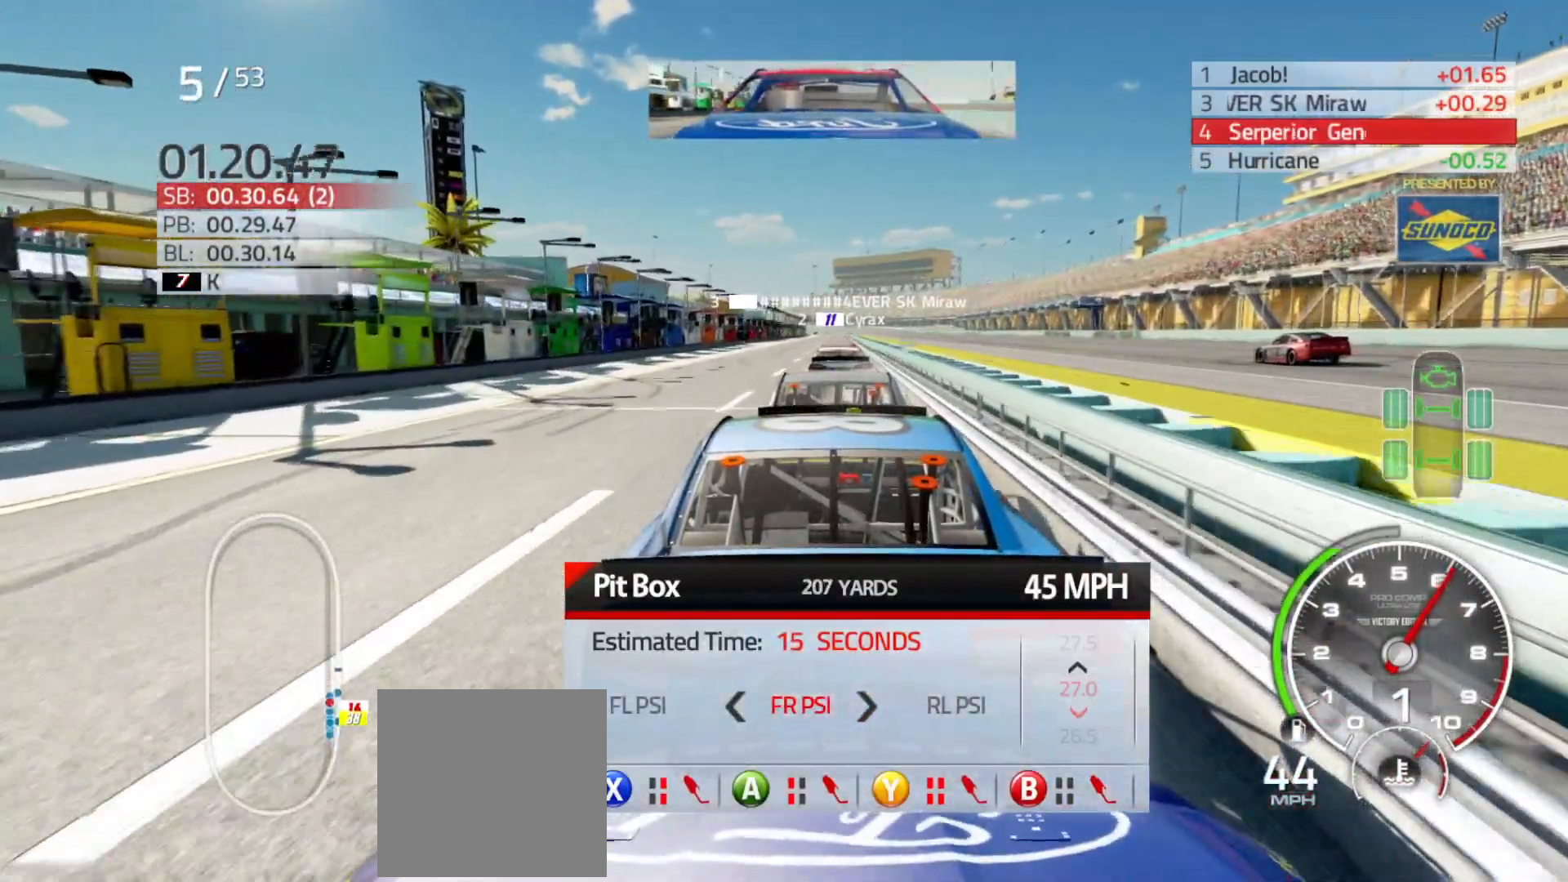
{"buttons": [], "left_stick": "center", "right_stick": "center", "events": [[100, "DPAD_DOWN", "down"], [167, "DPAD_DOWN", "up"], [250, "DPAD_DOWN", "down"], [317, "DPAD_DOWN", "up"], [400, "DPAD_DOWN", "down"], [483, "DPAD_DOWN", "up"]]}
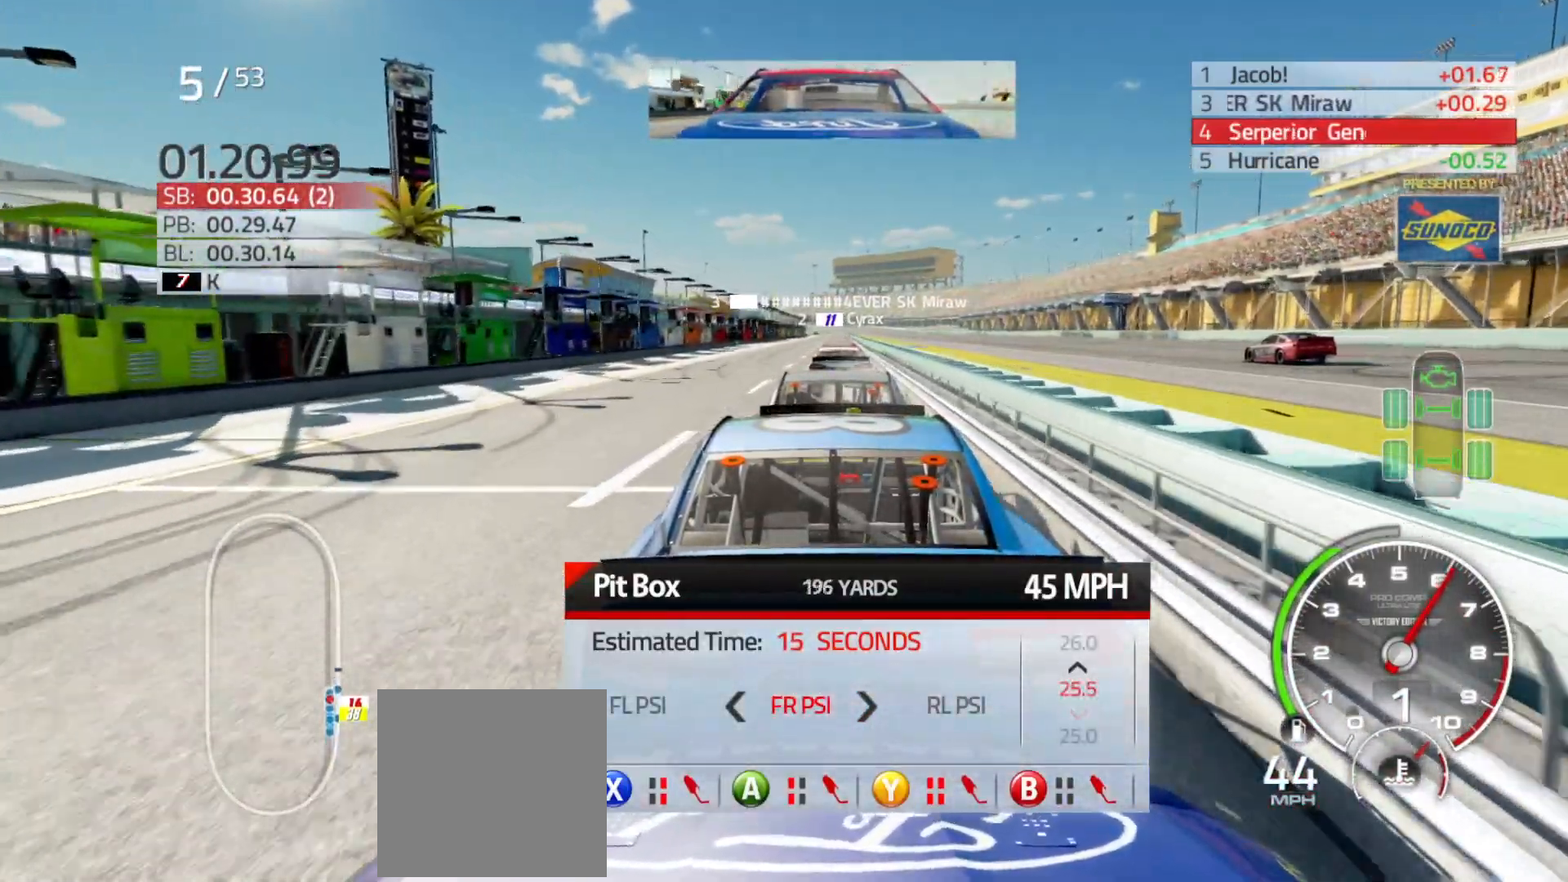
{"buttons": [], "left_stick": "center", "right_stick": "center", "events": [[67, "DPAD_DOWN", "down"], [117, "DPAD_DOWN", "up"], [217, "DPAD_DOWN", "down"], [300, "DPAD_DOWN", "up"], [367, "DPAD_DOWN", "down"], [467, "DPAD_DOWN", "up"]]}
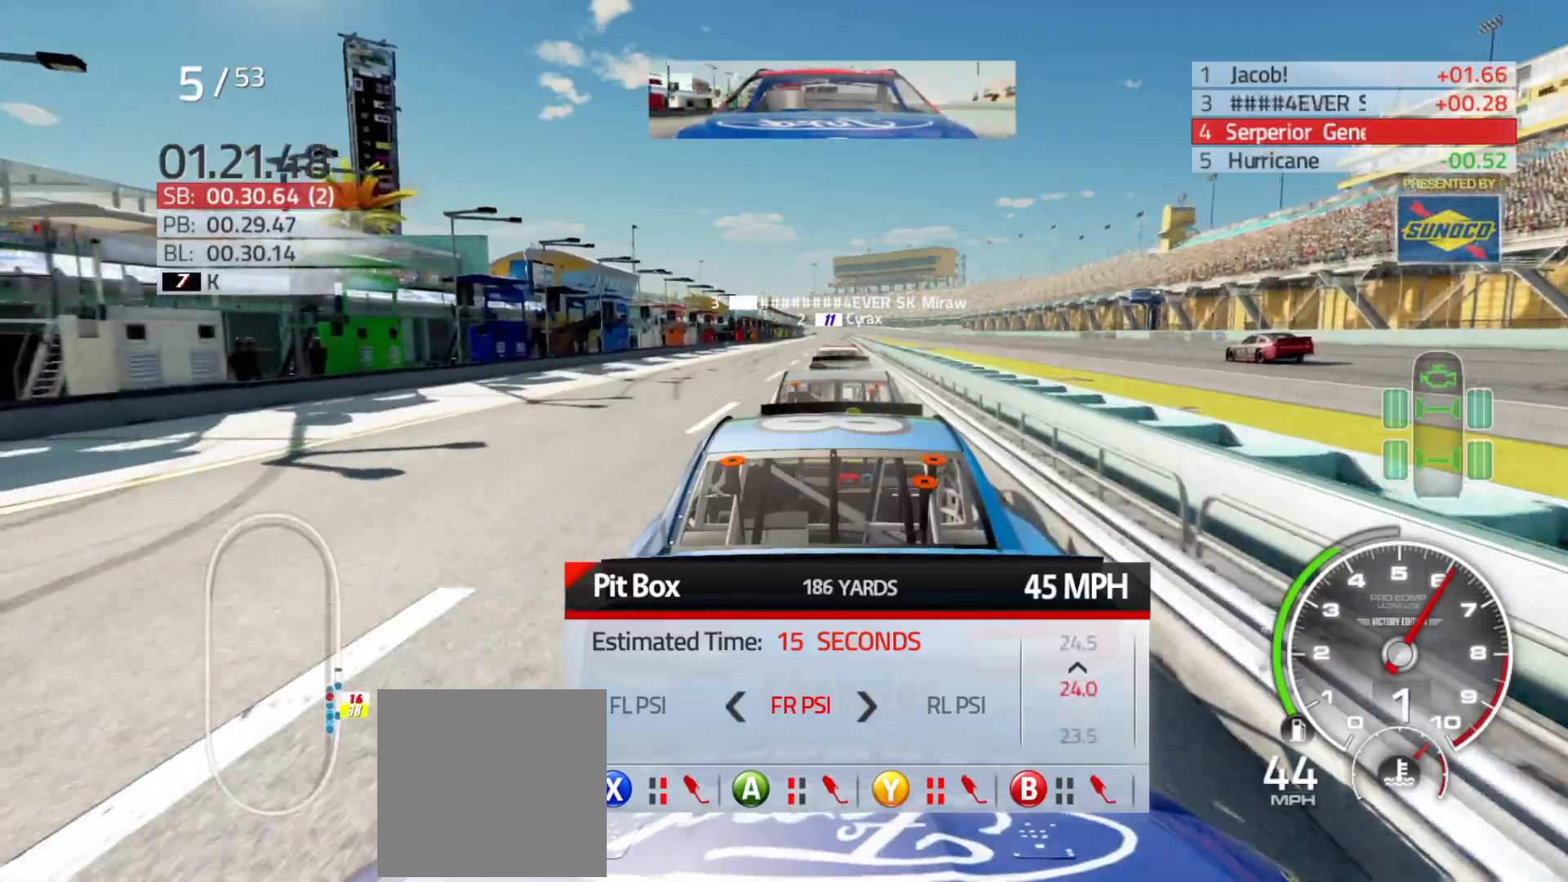
{"buttons": [], "left_stick": "center", "right_stick": "center", "events": [[50, "DPAD_DOWN", "down"], [150, "DPAD_DOWN", "up"], [233, "DPAD_DOWN", "down"], [317, "DPAD_DOWN", "up"], [383, "DPAD_DOWN", "down"], [467, "DPAD_DOWN", "up"]]}
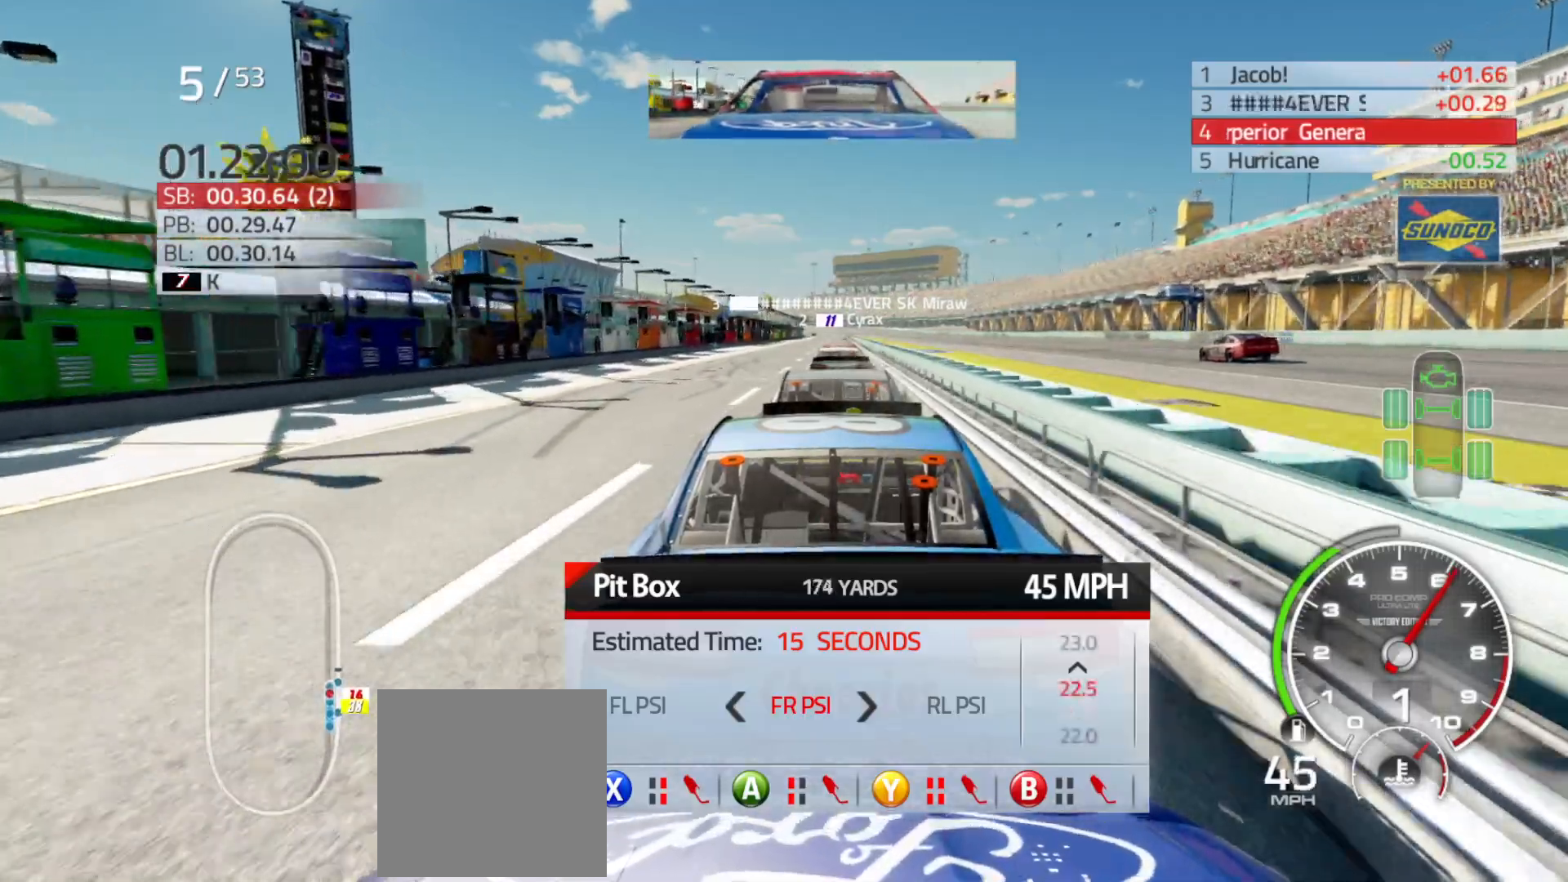
{"buttons": ["DPAD_DOWN"], "left_stick": "center", "right_stick": "center", "events": [[67, "DPAD_DOWN", "down"], [150, "DPAD_DOWN", "up"], [250, "DPAD_DOWN", "down"], [333, "DPAD_DOWN", "up"], [417, "DPAD_DOWN", "down"]]}
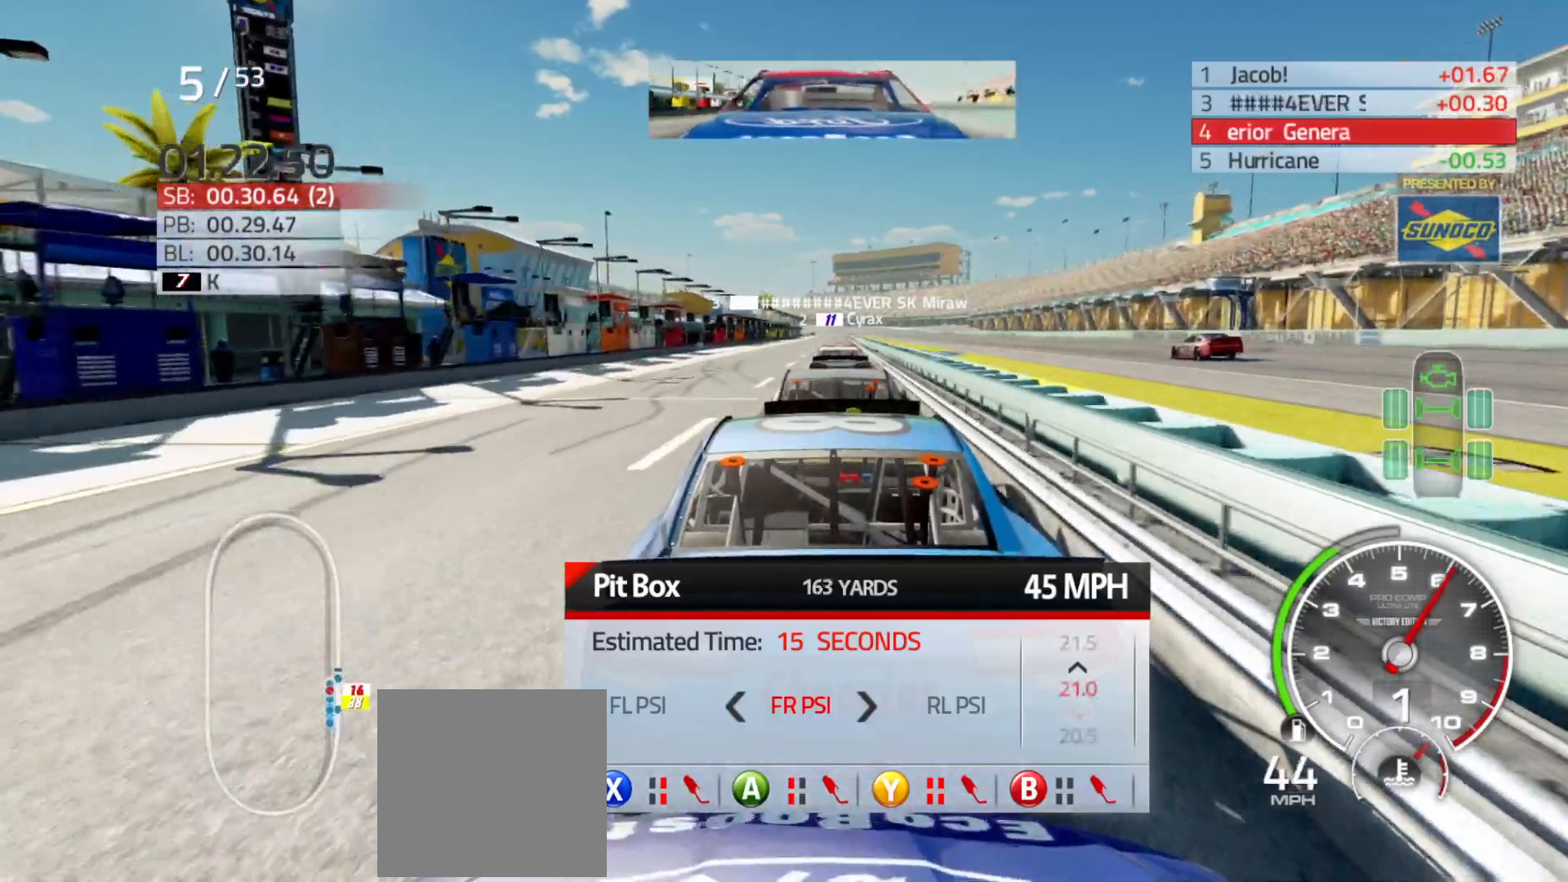
{"buttons": [], "left_stick": "center", "right_stick": "center", "events": [[17, "DPAD_DOWN", "up"], [100, "DPAD_DOWN", "down"], [183, "DPAD_DOWN", "up"], [300, "DPAD_DOWN", "down"], [400, "DPAD_DOWN", "up"]]}
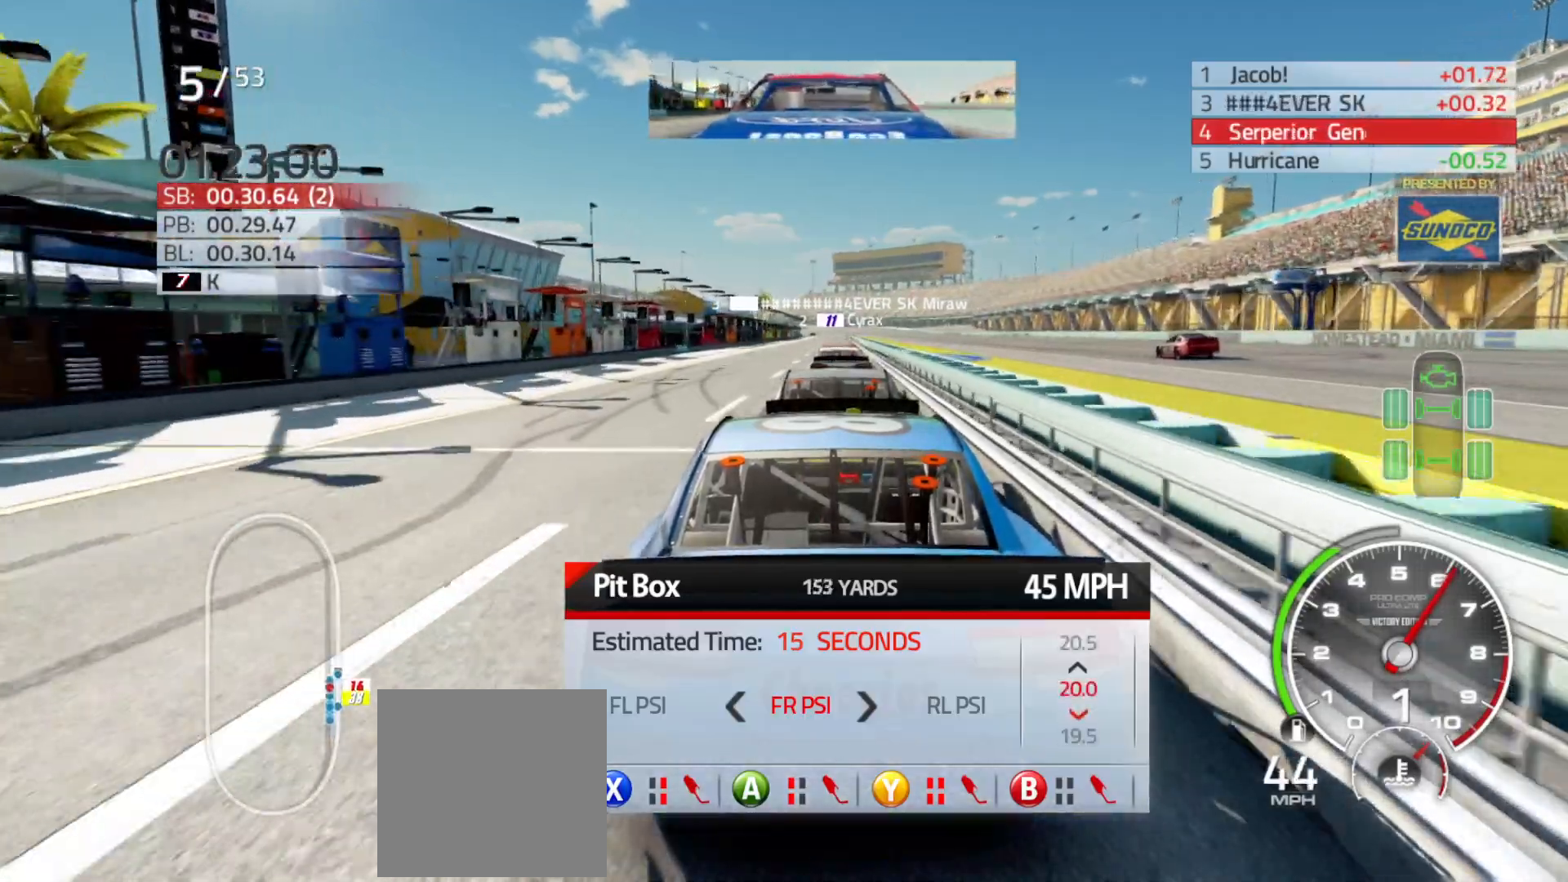
{"buttons": [], "left_stick": "center", "right_stick": "center", "events": [[333, "DPAD_RIGHT", "down"], [400, "DPAD_RIGHT", "up"]]}
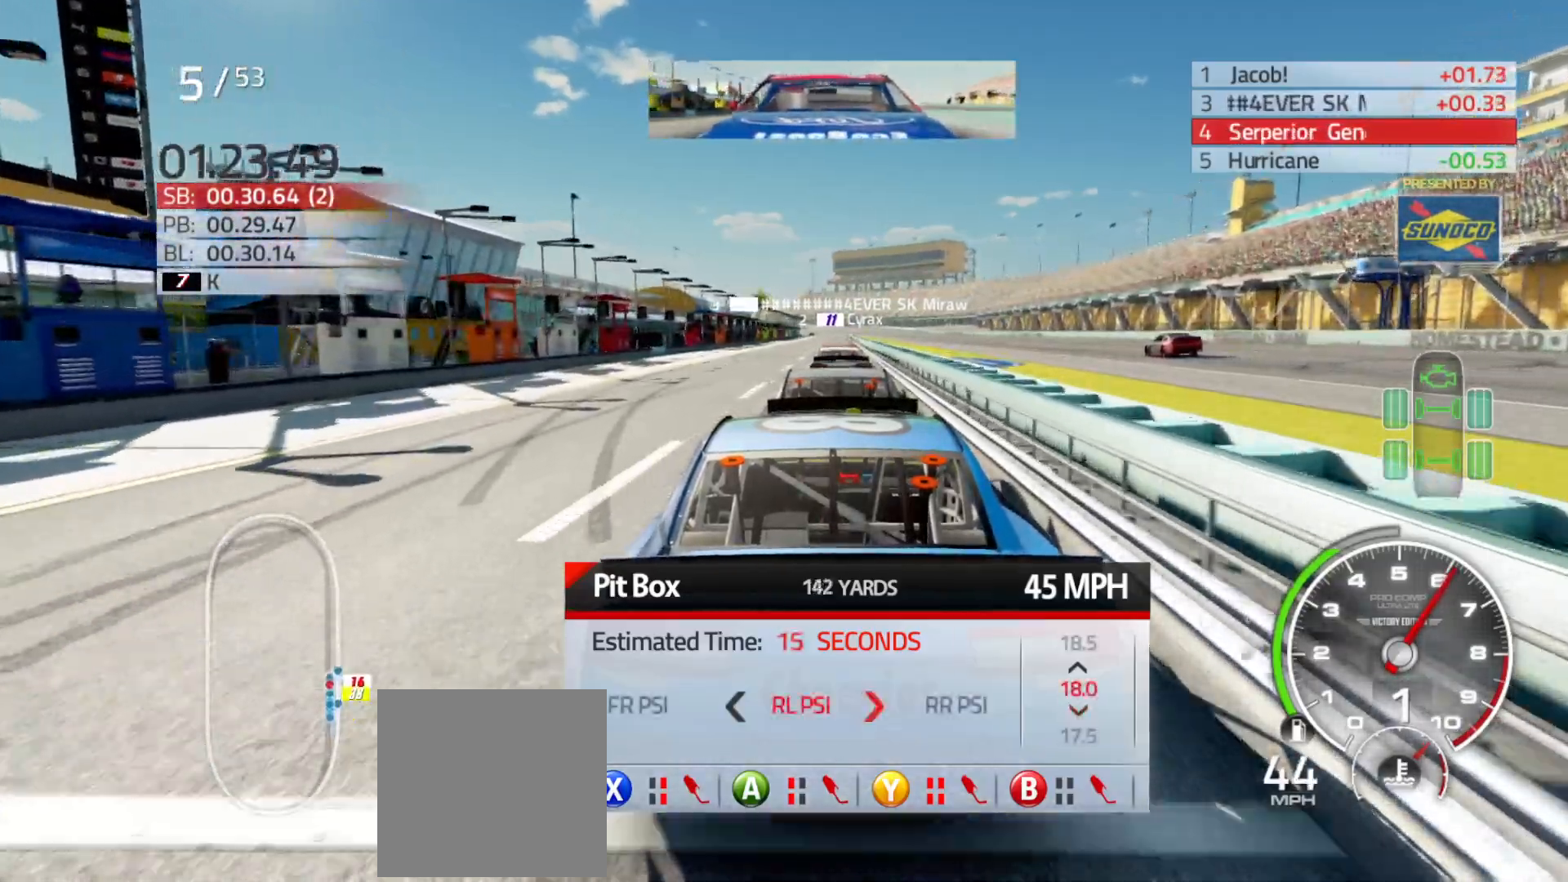
{"buttons": [], "left_stick": "center", "right_stick": "center", "events": [[83, "DPAD_DOWN", "down"], [150, "DPAD_DOWN", "up"], [233, "DPAD_DOWN", "down"], [300, "DPAD_DOWN", "up"], [400, "DPAD_DOWN", "down"], [467, "DPAD_DOWN", "up"]]}
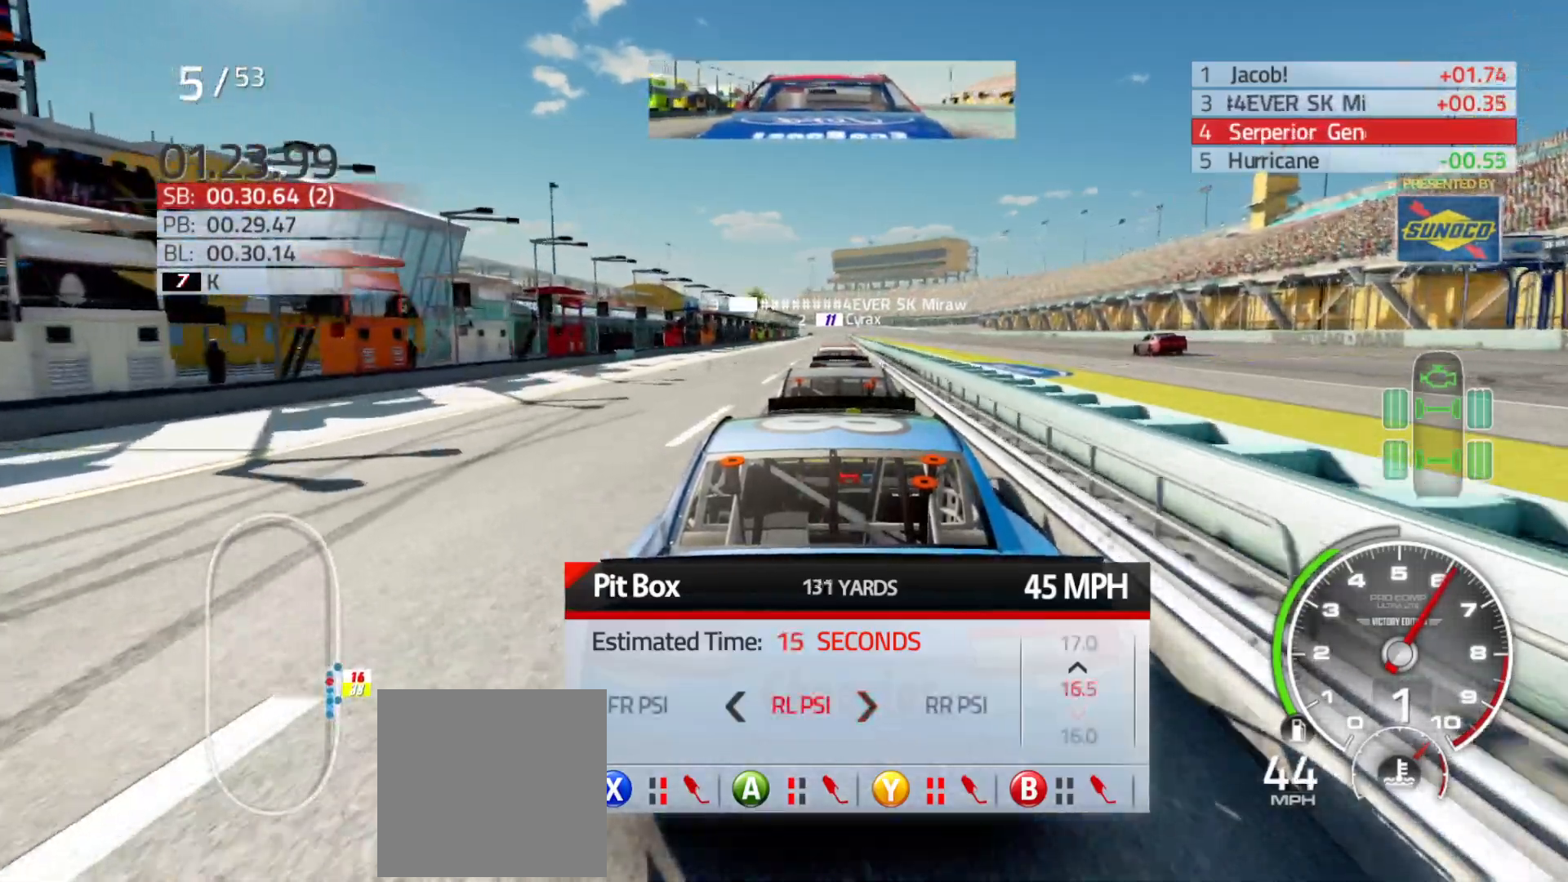
{"buttons": [], "left_stick": "center", "right_stick": "center", "events": [[50, "DPAD_DOWN", "down"], [133, "DPAD_DOWN", "up"], [217, "DPAD_DOWN", "down"], [317, "DPAD_DOWN", "up"], [383, "DPAD_DOWN", "down"], [483, "DPAD_DOWN", "up"]]}
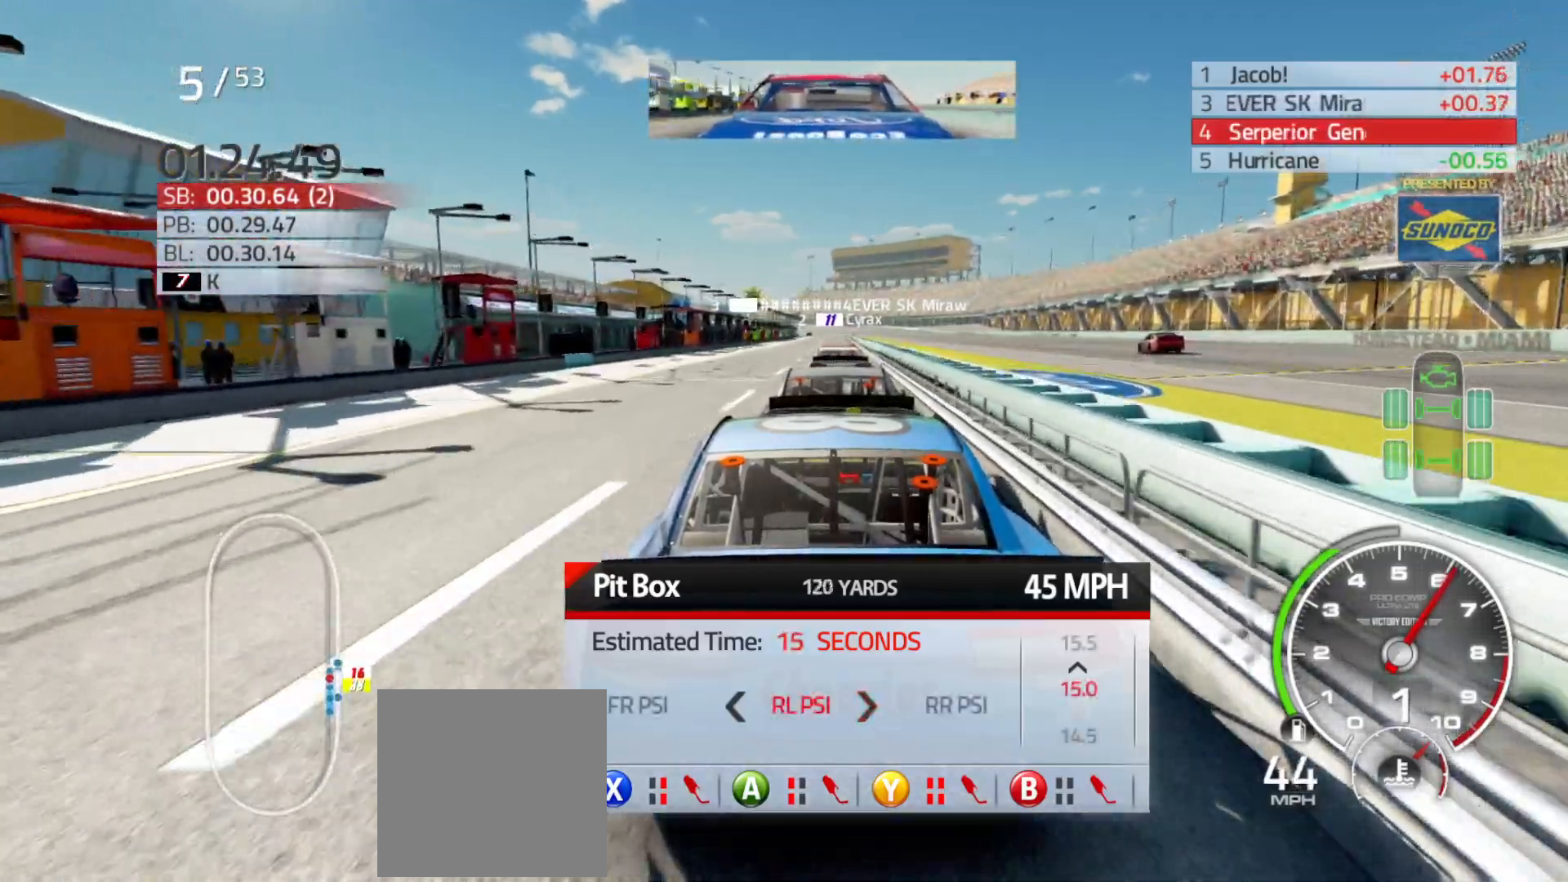
{"buttons": ["DPAD_DOWN"], "left_stick": "center", "right_stick": "center", "events": [[117, "DPAD_DOWN", "down"], [200, "DPAD_DOWN", "up"], [450, "DPAD_DOWN", "down"]]}
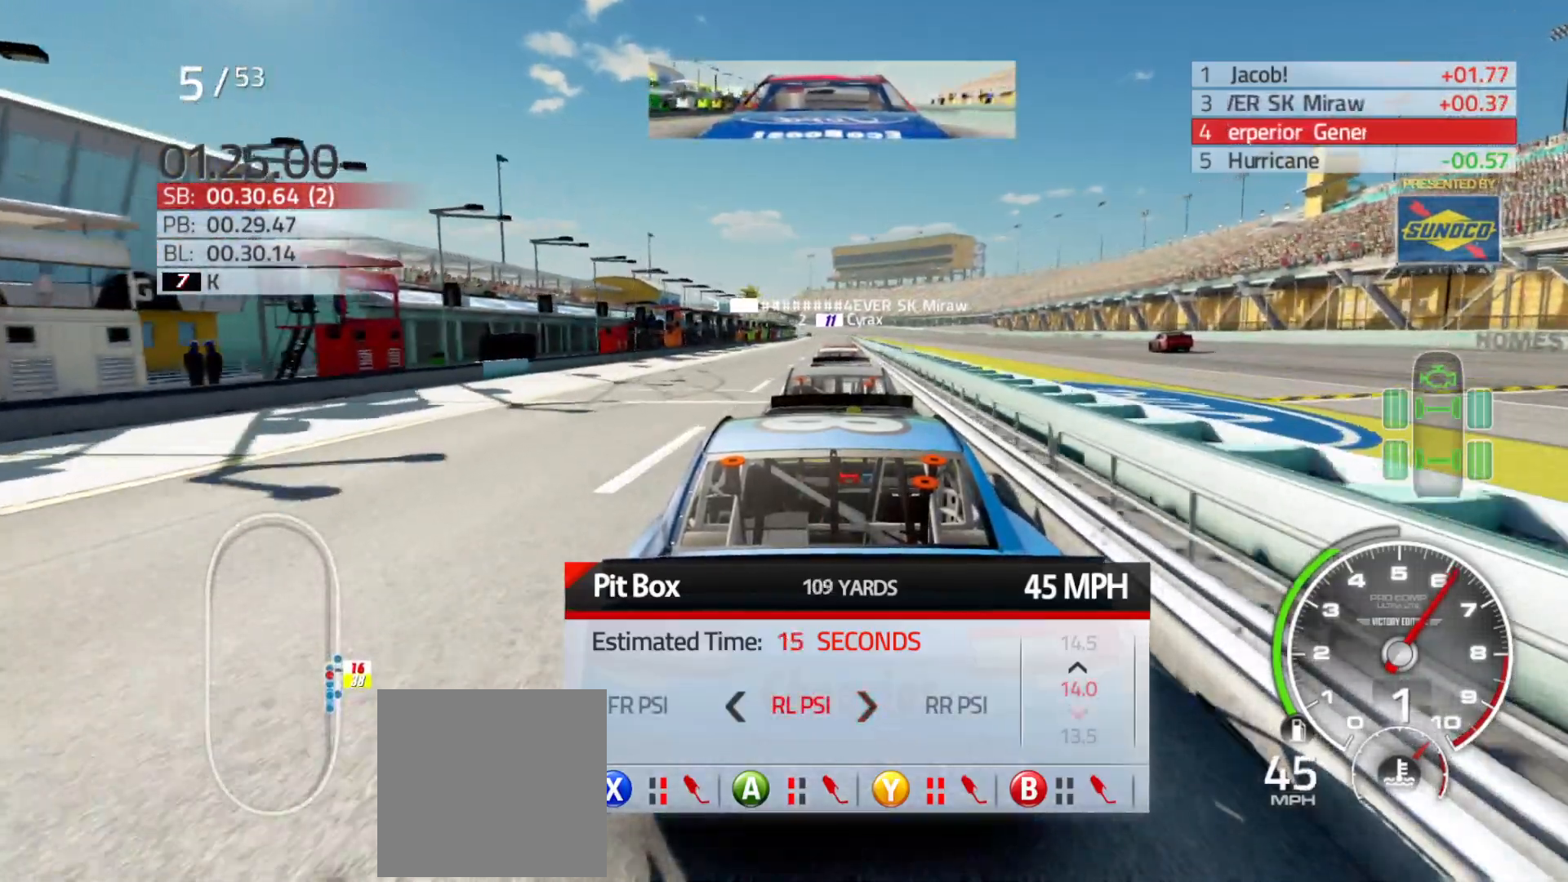
{"buttons": ["DPAD_DOWN"], "left_stick": "center", "right_stick": "center", "events": [[33, "DPAD_DOWN", "up"], [233, "DPAD_RIGHT", "down"], [317, "DPAD_RIGHT", "up"], [450, "DPAD_DOWN", "down"]]}
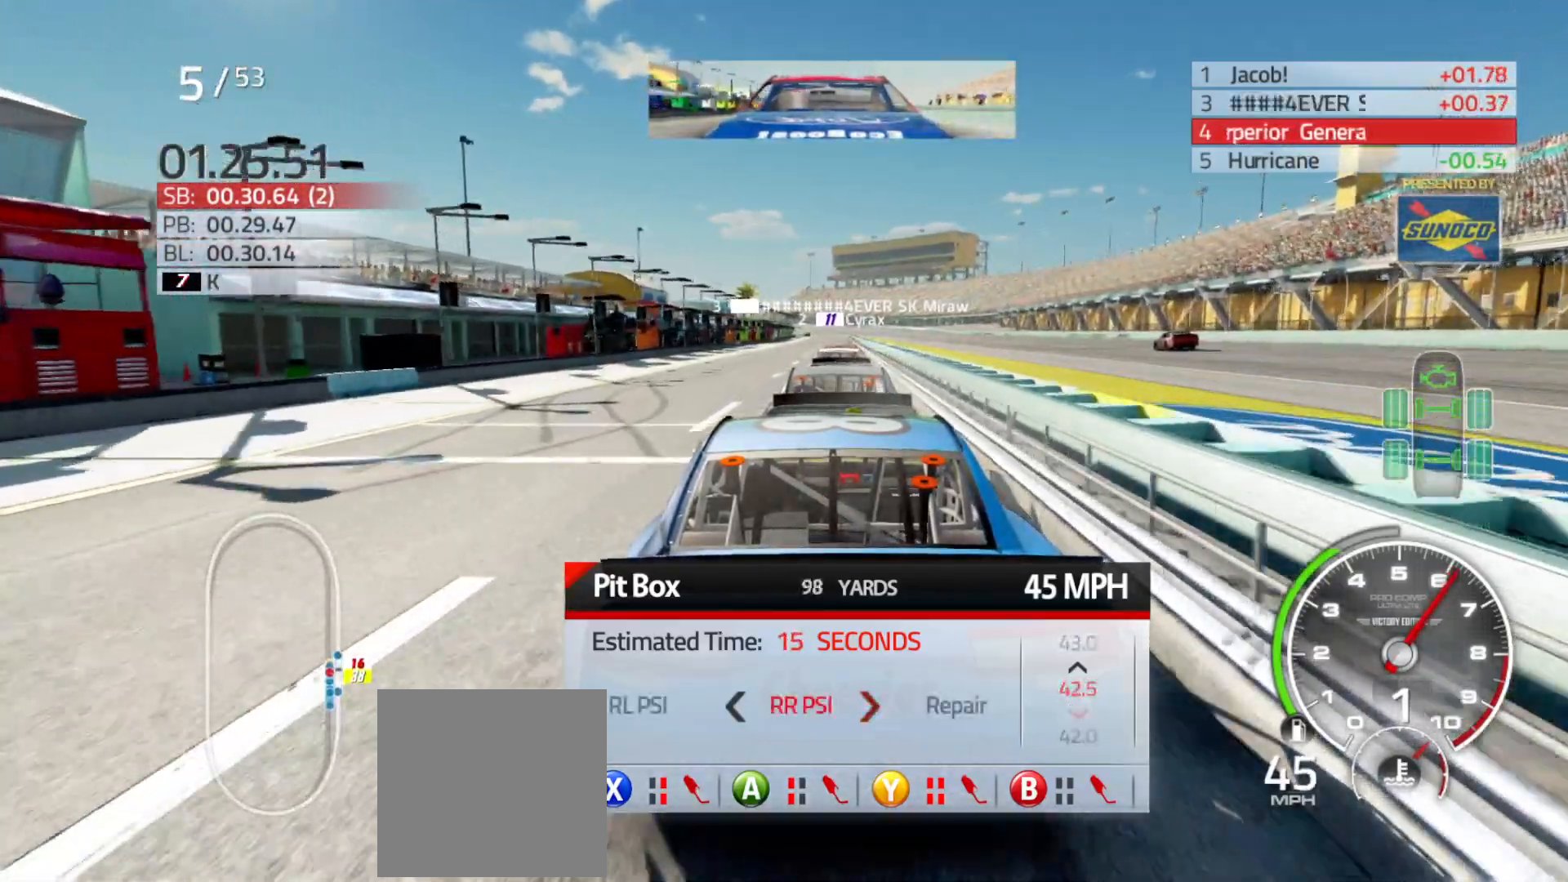
{"buttons": ["DPAD_DOWN"], "left_stick": "center", "right_stick": "center", "events": [[33, "DPAD_DOWN", "up"], [100, "DPAD_DOWN", "down"], [200, "DPAD_DOWN", "up"], [267, "DPAD_DOWN", "down"], [367, "DPAD_DOWN", "up"], [433, "DPAD_DOWN", "down"]]}
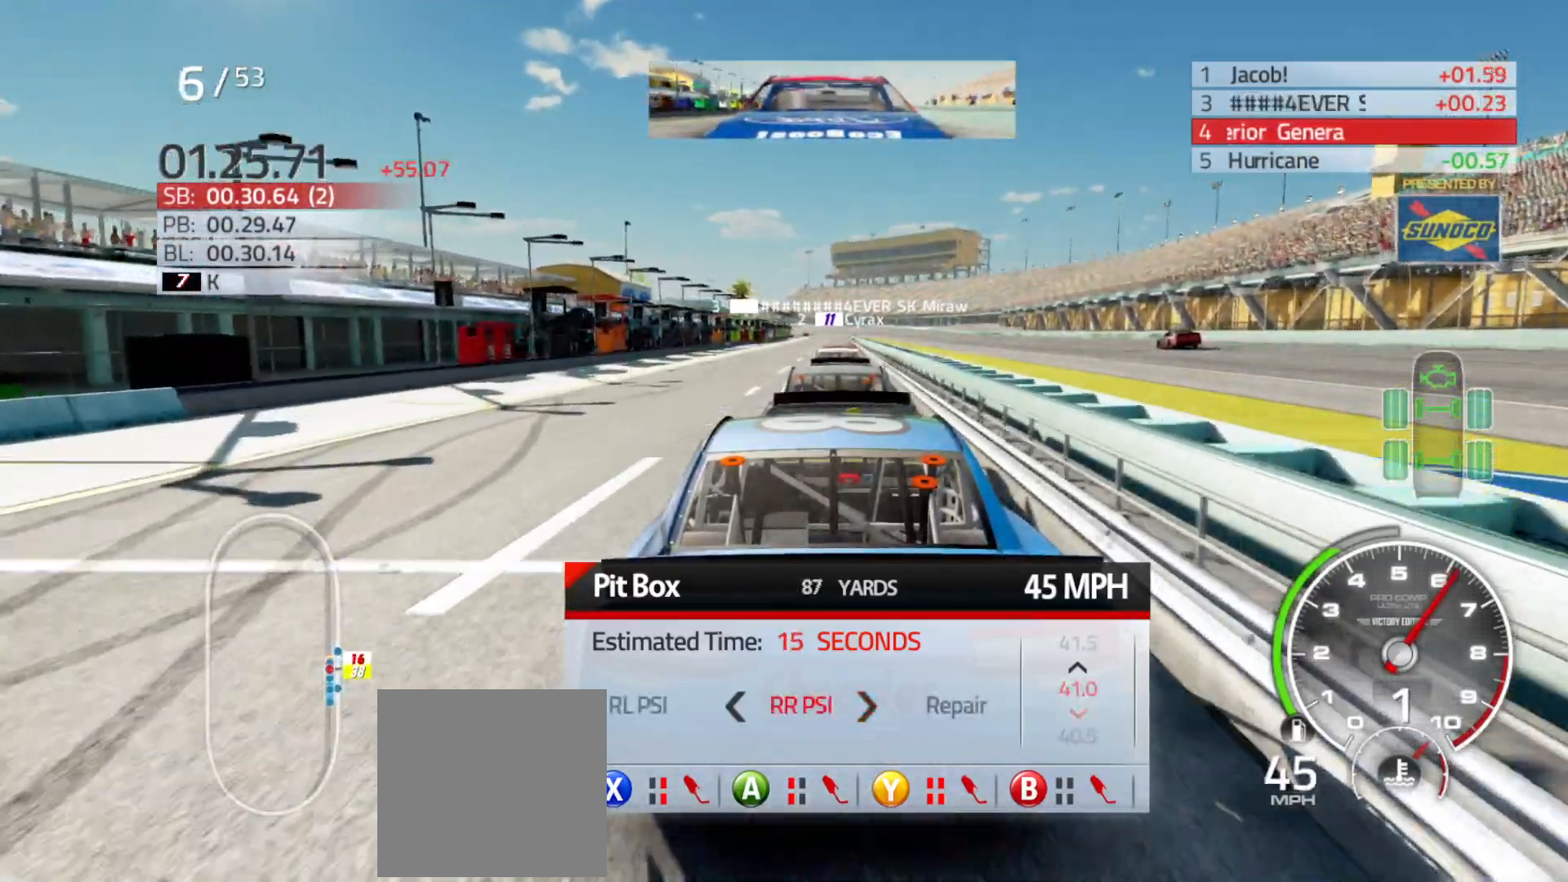
{"buttons": [], "left_stick": "center", "right_stick": "center", "events": [[17, "DPAD_DOWN", "up"], [100, "DPAD_DOWN", "down"], [183, "DPAD_DOWN", "up"], [267, "DPAD_DOWN", "down"], [350, "DPAD_DOWN", "up"], [450, "DPAD_DOWN", "down"], [500, "DPAD_DOWN", "up"]]}
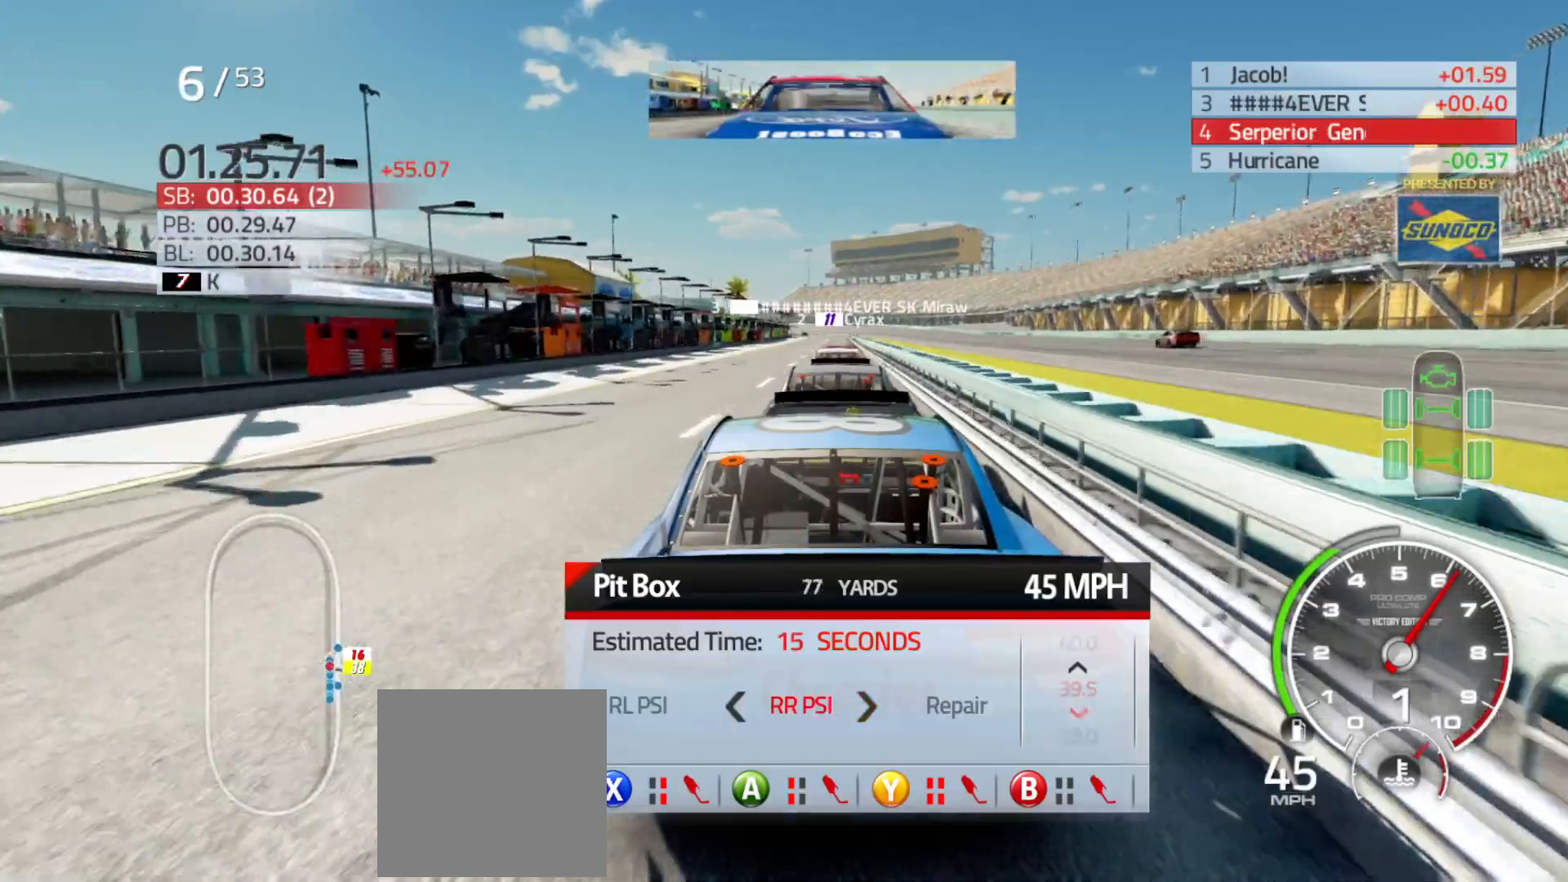
{"buttons": ["DPAD_DOWN"], "left_stick": "center", "right_stick": "center", "events": [[100, "DPAD_DOWN", "down"], [183, "DPAD_DOWN", "up"], [267, "DPAD_DOWN", "down"], [333, "DPAD_DOWN", "up"], [417, "DPAD_DOWN", "down"]]}
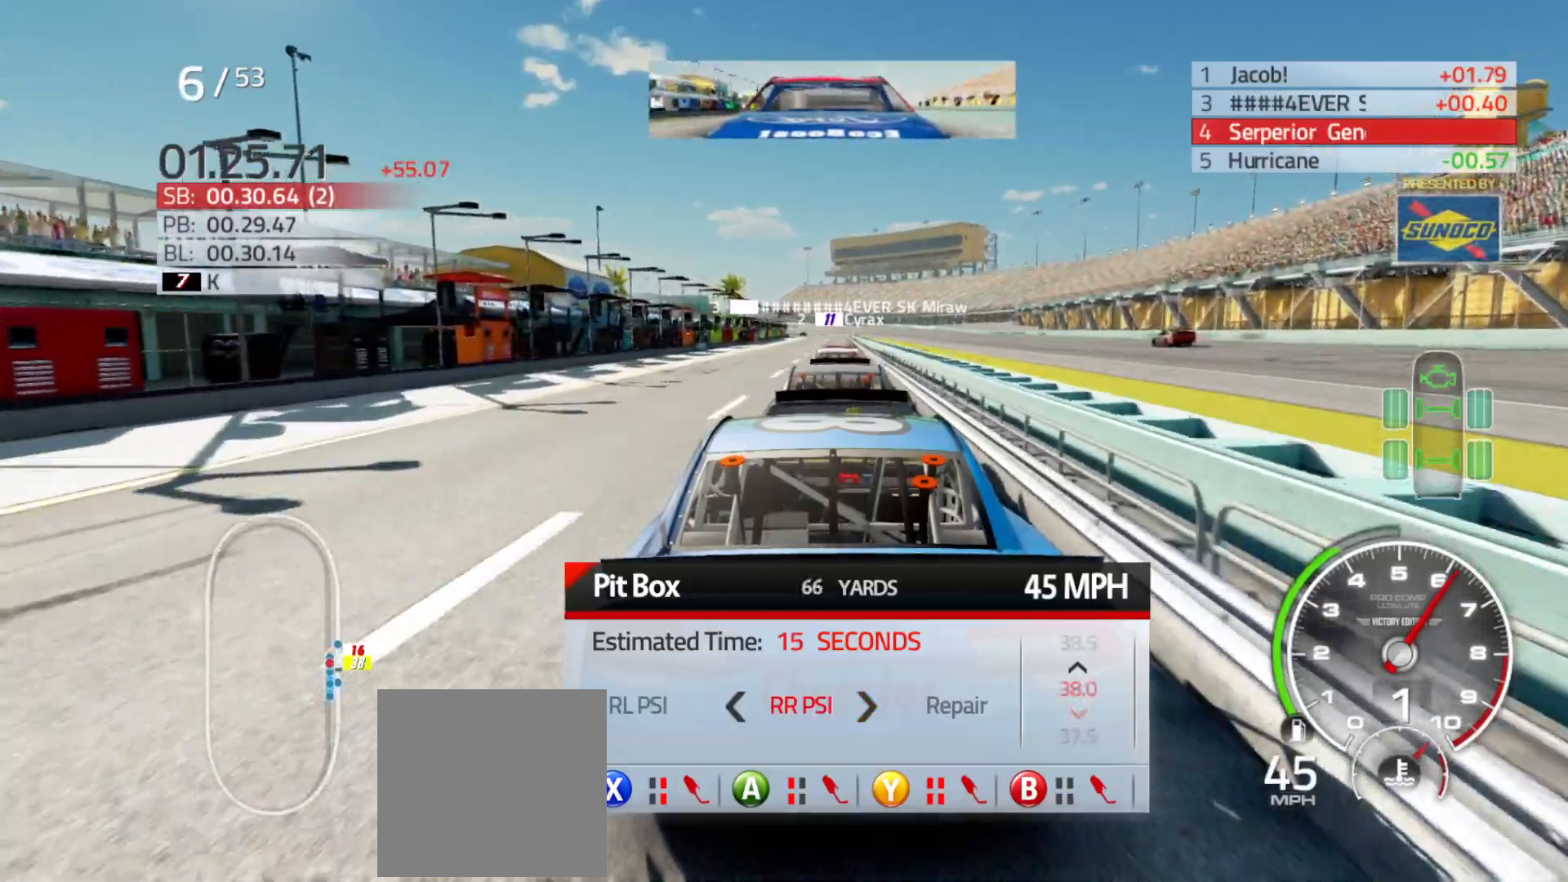
{"buttons": [], "left_stick": "center", "right_stick": "center", "events": [[17, "DPAD_DOWN", "up"], [100, "DPAD_DOWN", "down"], [183, "DPAD_DOWN", "up"], [267, "DPAD_DOWN", "down"], [350, "DPAD_DOWN", "up"], [417, "DPAD_DOWN", "down"], [500, "DPAD_DOWN", "up"]]}
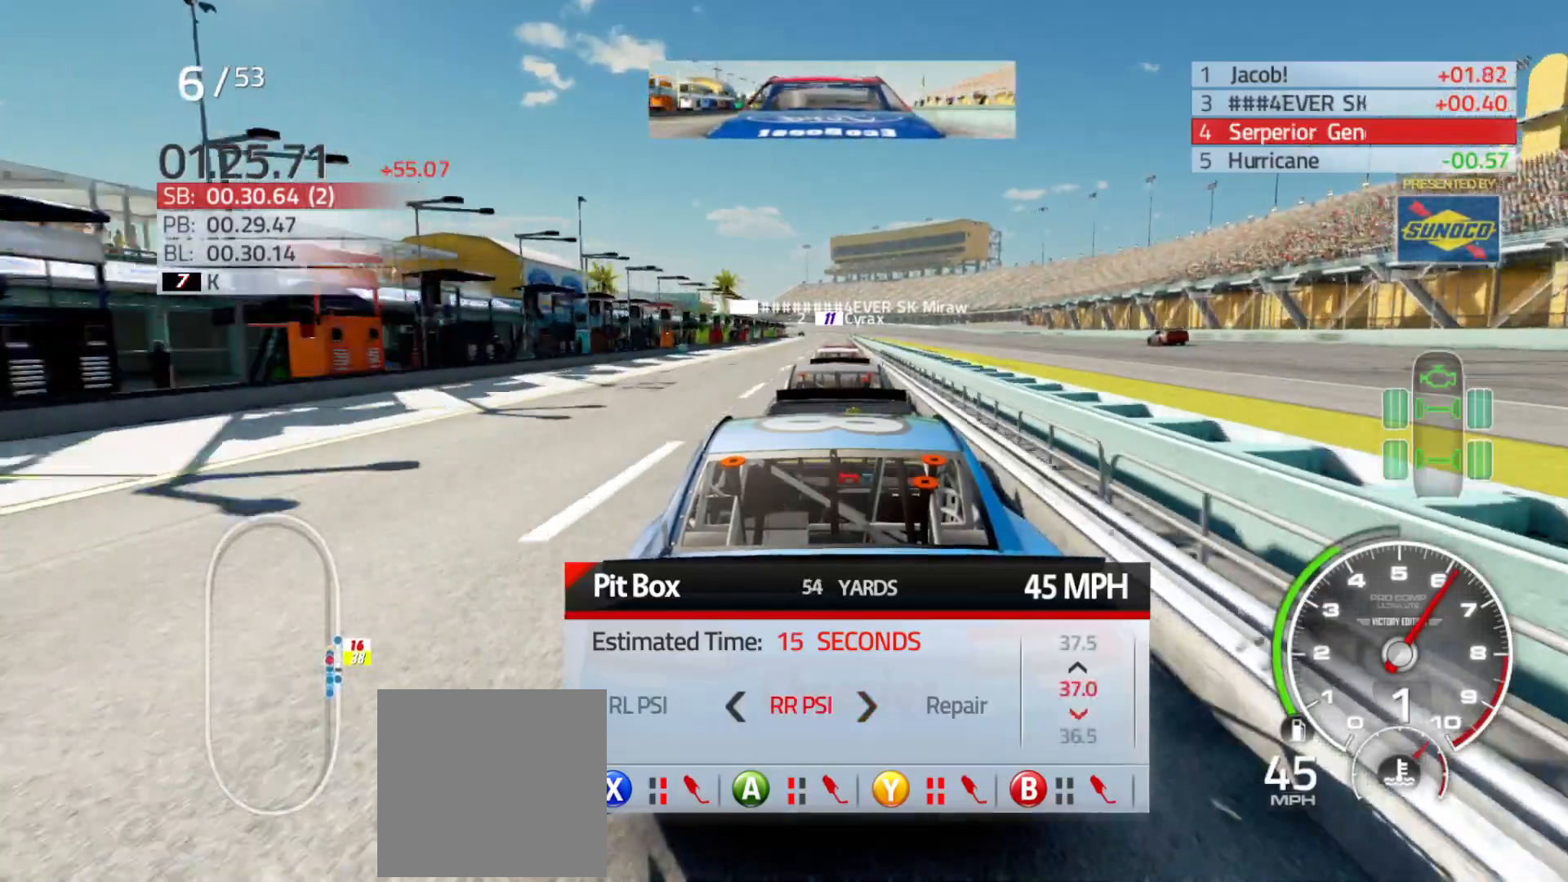
{"buttons": [], "left_stick": "center", "right_stick": "center", "events": [[83, "DPAD_DOWN", "down"], [183, "DPAD_DOWN", "up"], [267, "DPAD_DOWN", "down"], [333, "DPAD_DOWN", "up"], [433, "DPAD_DOWN", "down"], [500, "DPAD_DOWN", "up"]]}
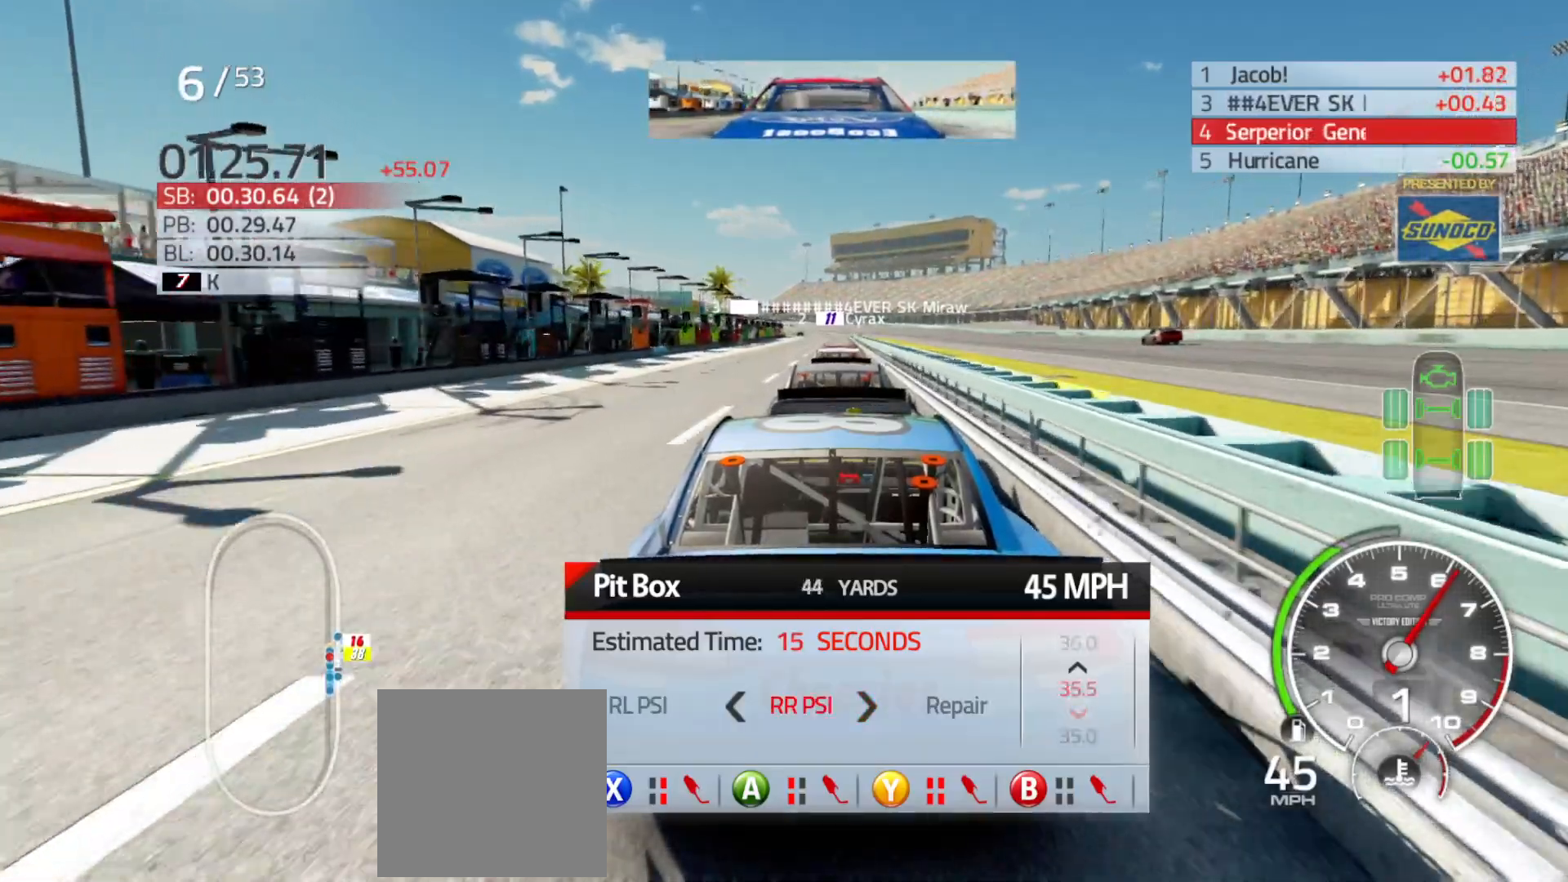
{"buttons": ["DPAD_DOWN"], "left_stick": "center", "right_stick": "center", "events": [[100, "DPAD_DOWN", "down"], [167, "DPAD_DOWN", "up"], [250, "DPAD_DOWN", "down"], [317, "DPAD_DOWN", "up"], [417, "DPAD_DOWN", "down"]]}
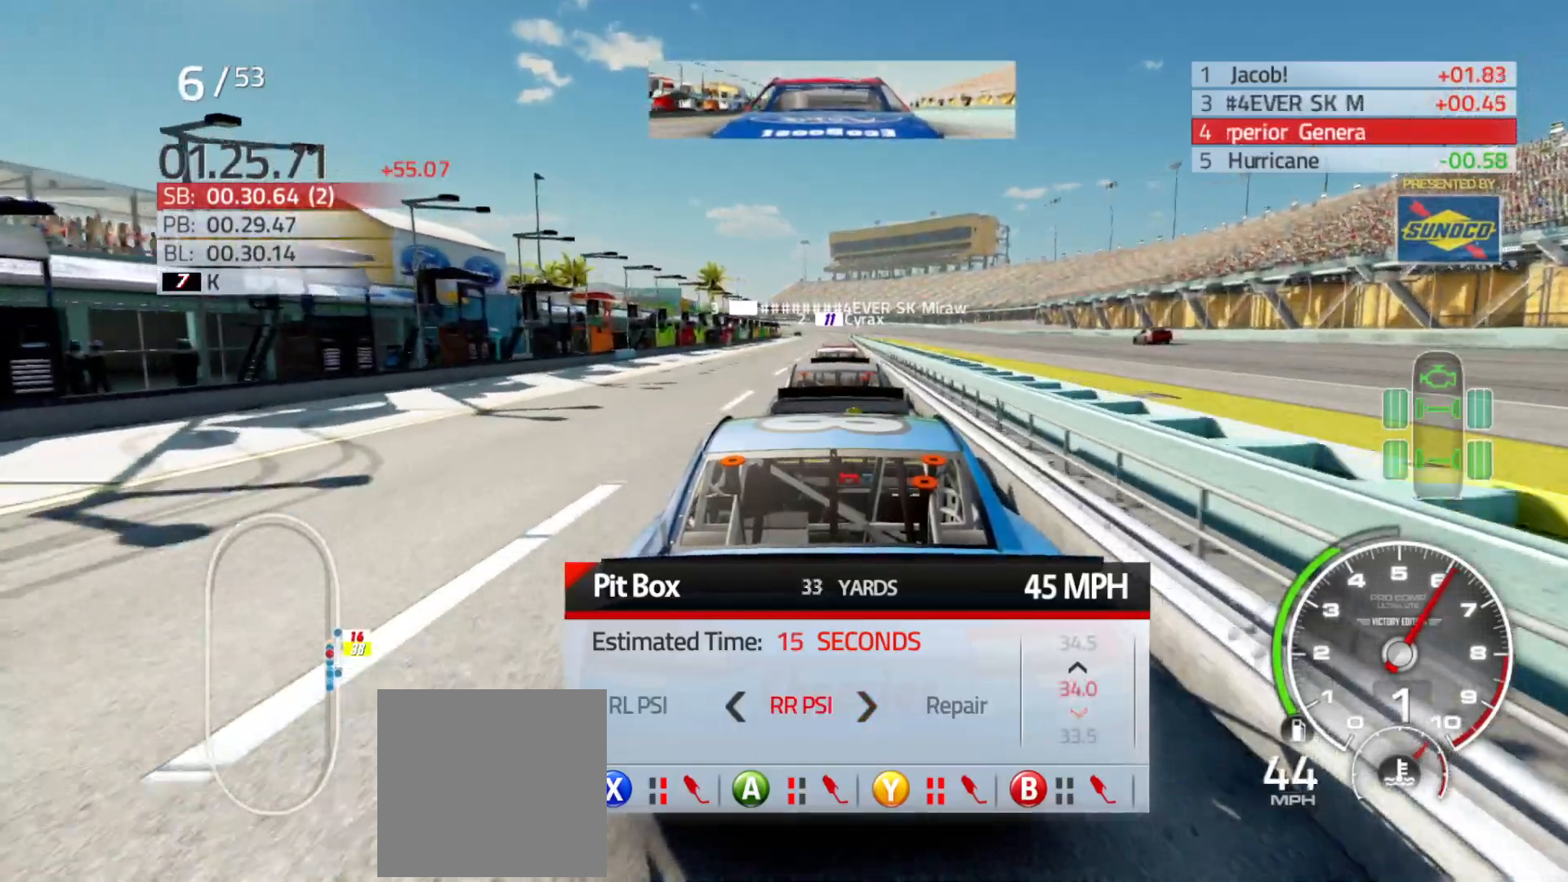
{"buttons": ["DPAD_DOWN"], "left_stick": "center", "right_stick": "center", "events": [[33, "DPAD_DOWN", "up"], [133, "DPAD_DOWN", "down"], [217, "DPAD_DOWN", "up"], [300, "DPAD_DOWN", "down"], [367, "DPAD_DOWN", "up"], [467, "DPAD_DOWN", "down"]]}
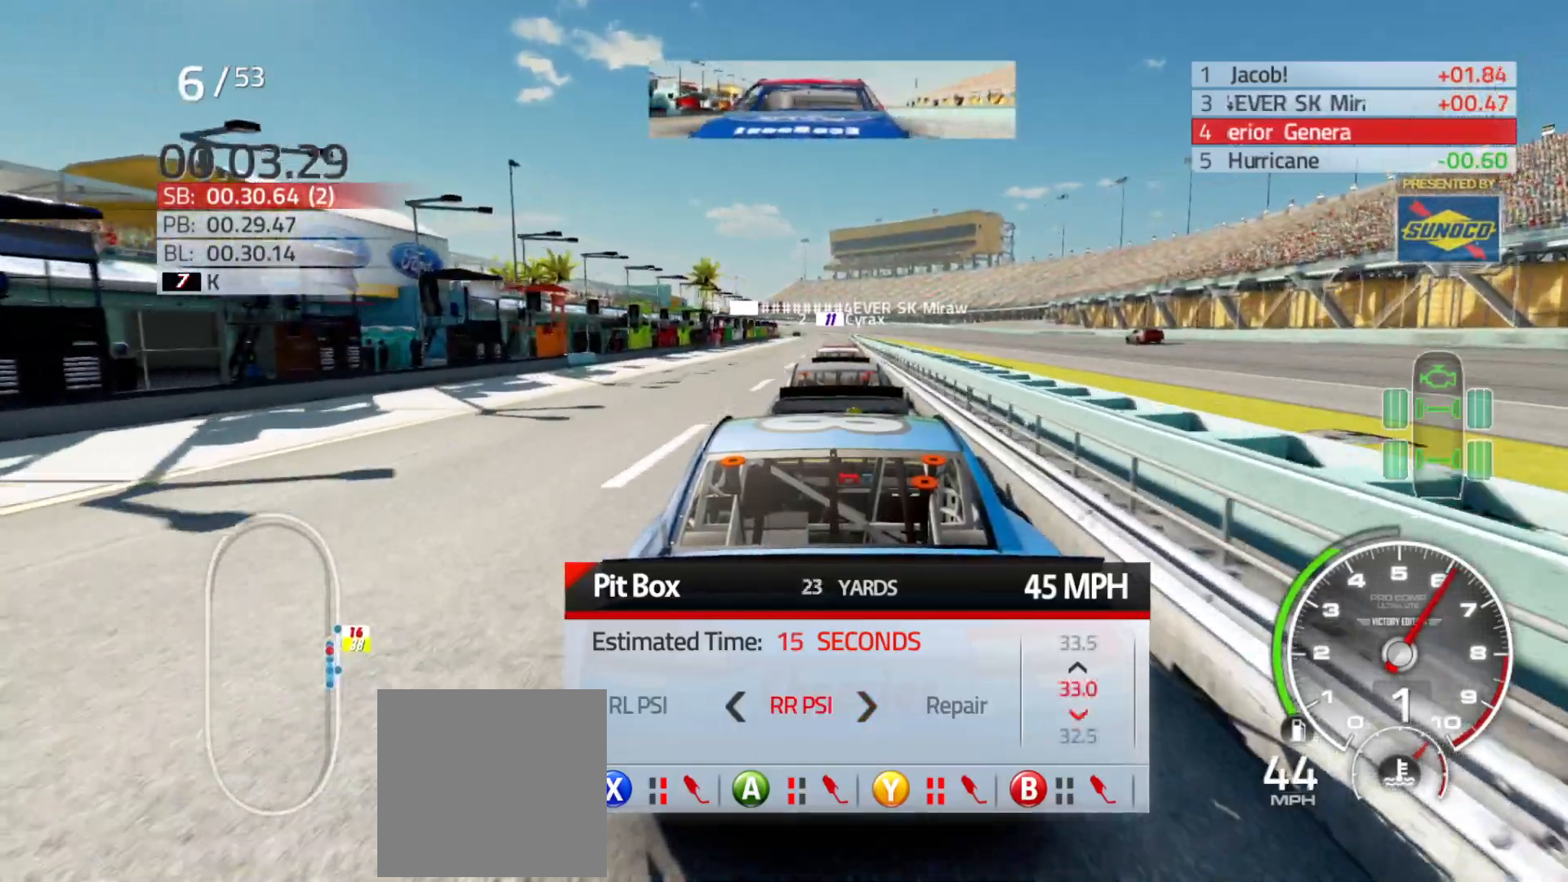
{"buttons": ["DPAD_DOWN"], "left_stick": "center", "right_stick": "center", "events": [[33, "DPAD_DOWN", "up"], [167, "DPAD_DOWN", "down"], [233, "DPAD_DOWN", "up"], [317, "DPAD_DOWN", "down"], [417, "DPAD_DOWN", "up"], [500, "DPAD_DOWN", "down"]]}
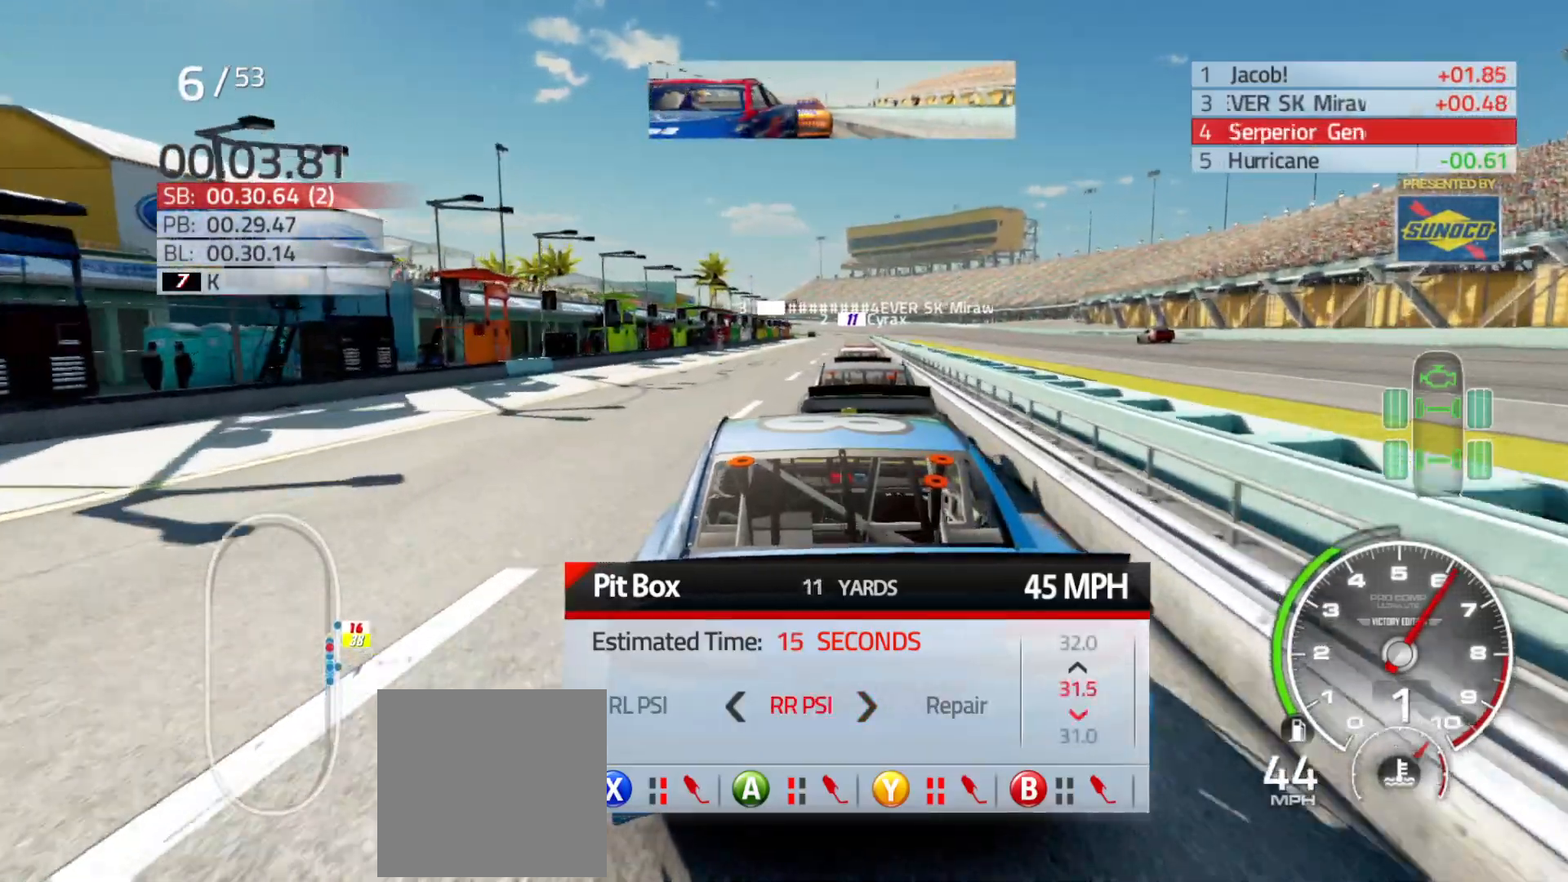
{"buttons": [], "left_stick": "center", "right_stick": "center", "events": [[100, "DPAD_DOWN", "up"], [183, "DPAD_DOWN", "down"], [267, "DPAD_DOWN", "up"], [350, "DPAD_DOWN", "down"], [433, "DPAD_DOWN", "up"]]}
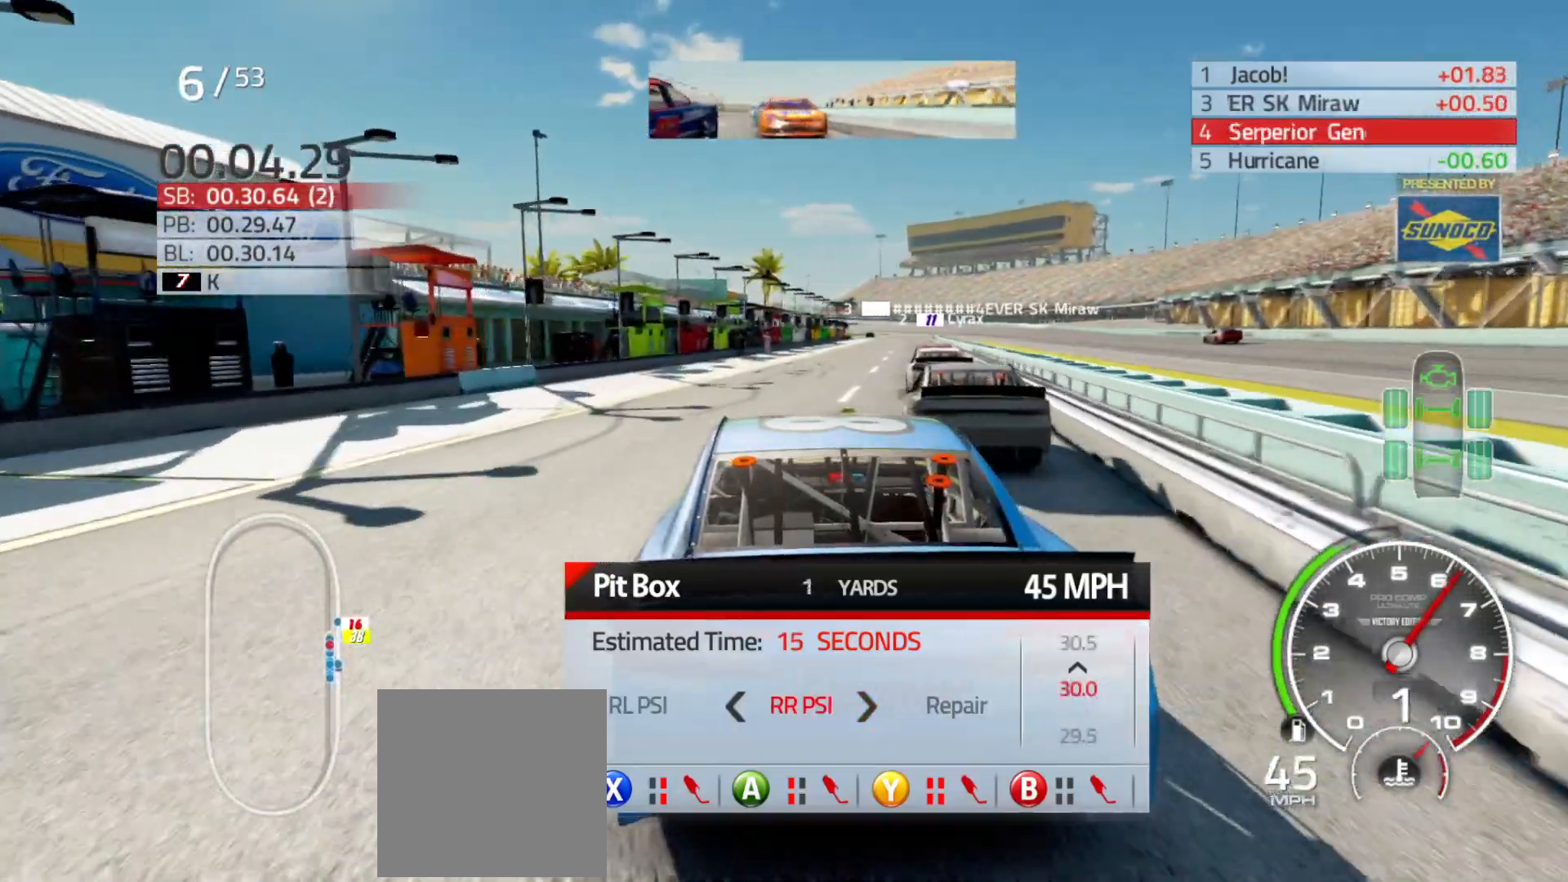
{"buttons": [], "left_stick": "center", "right_stick": "center", "events": [[33, "DPAD_DOWN", "down"], [100, "DPAD_DOWN", "up"], [200, "DPAD_DOWN", "down"], [233, "DPAD_DOWN", "up"], [333, "DPAD_DOWN", "down"], [417, "DPAD_DOWN", "up"]]}